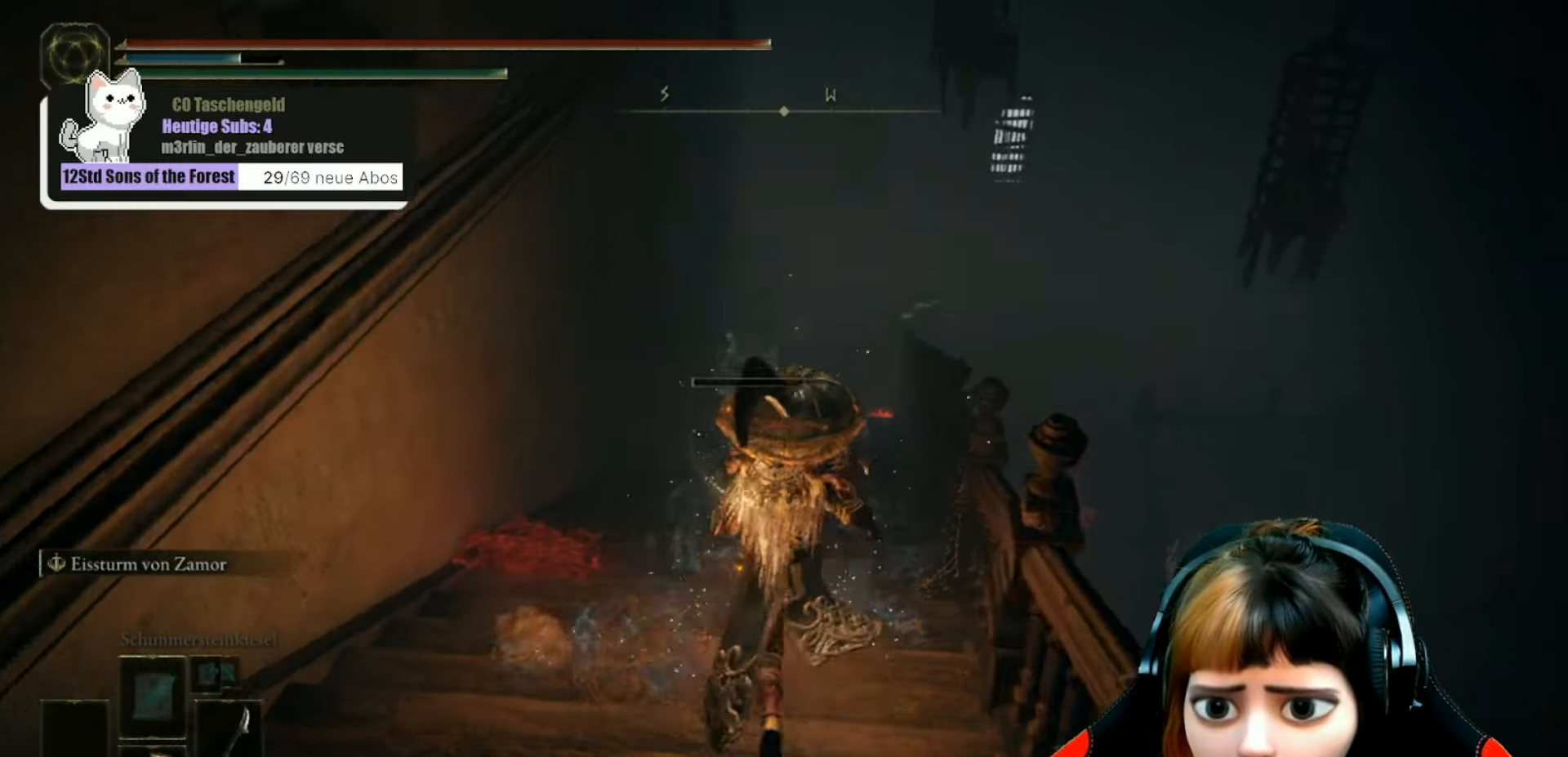
Gameplay with a controller (Xbox layout); each line is a JSON object with the inputs held at the frame after it. "events" lists button and stick changes between this image and that frame as [ms after this image, input, new state], when the widget could be followed in between. Not read: L3.
{"buttons": [], "left_stick": "up", "right_stick": "center", "events": []}
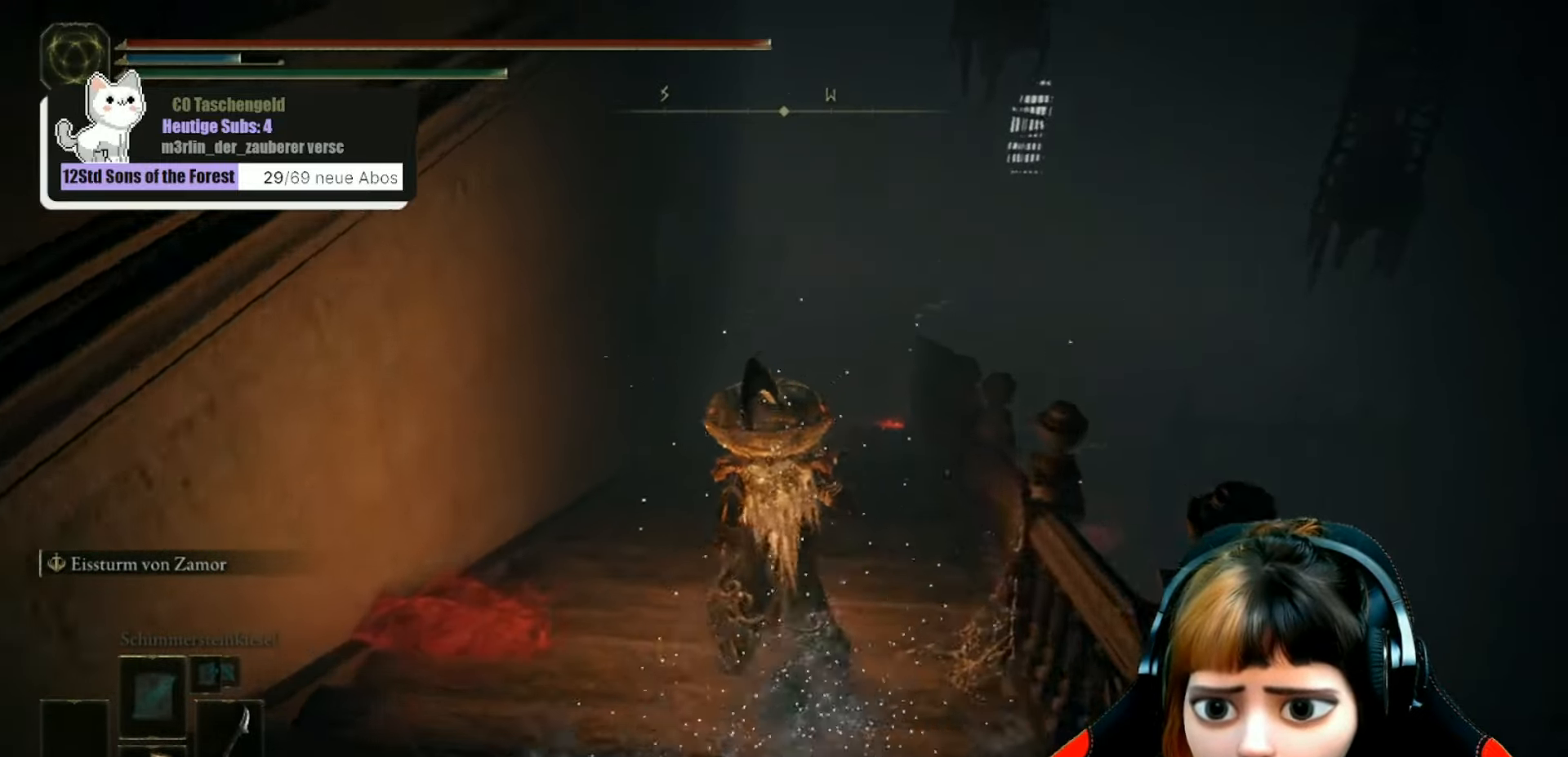
{"buttons": [], "left_stick": "up", "right_stick": "center", "events": []}
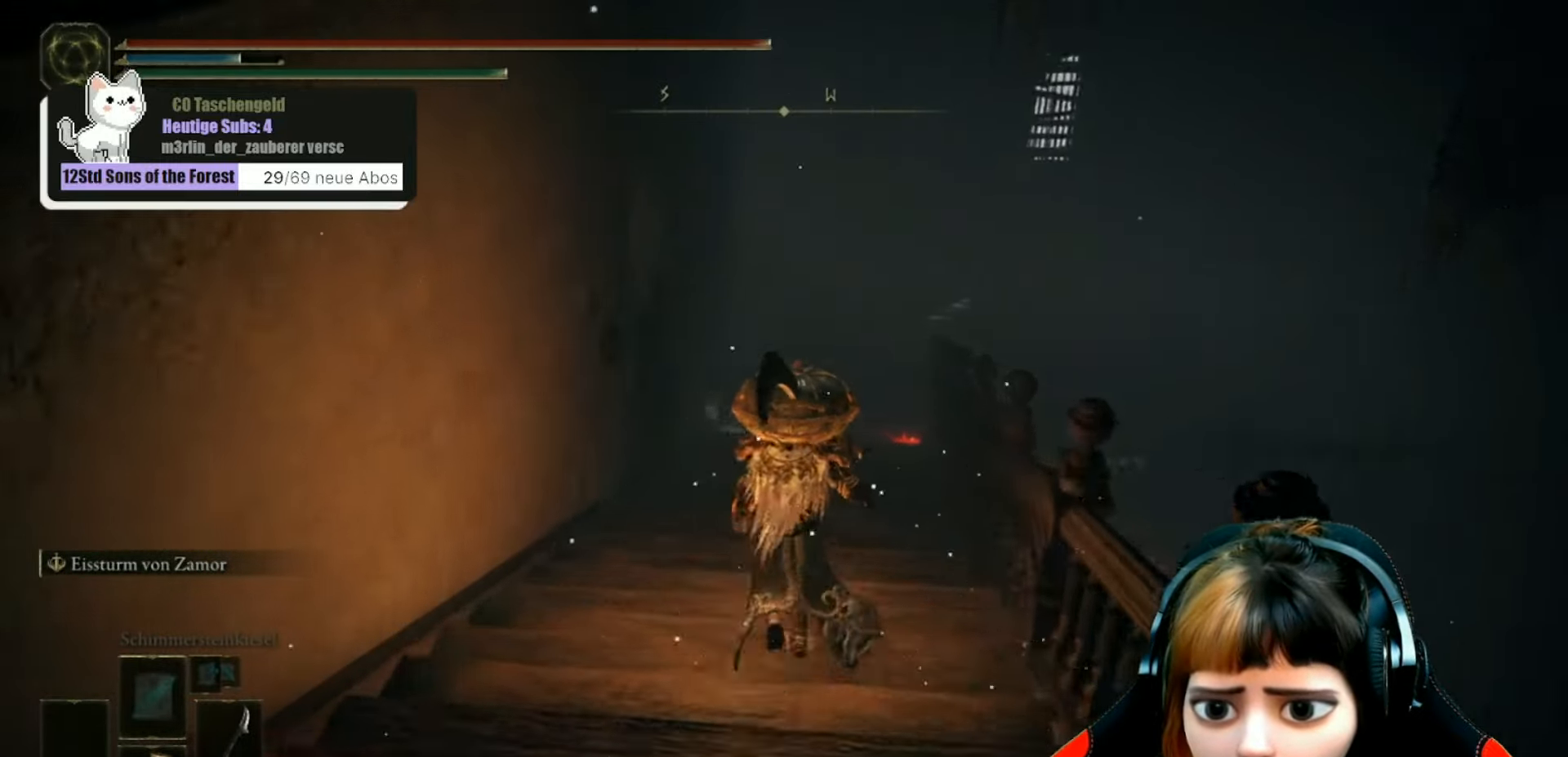
{"buttons": [], "left_stick": "up", "right_stick": "center", "events": []}
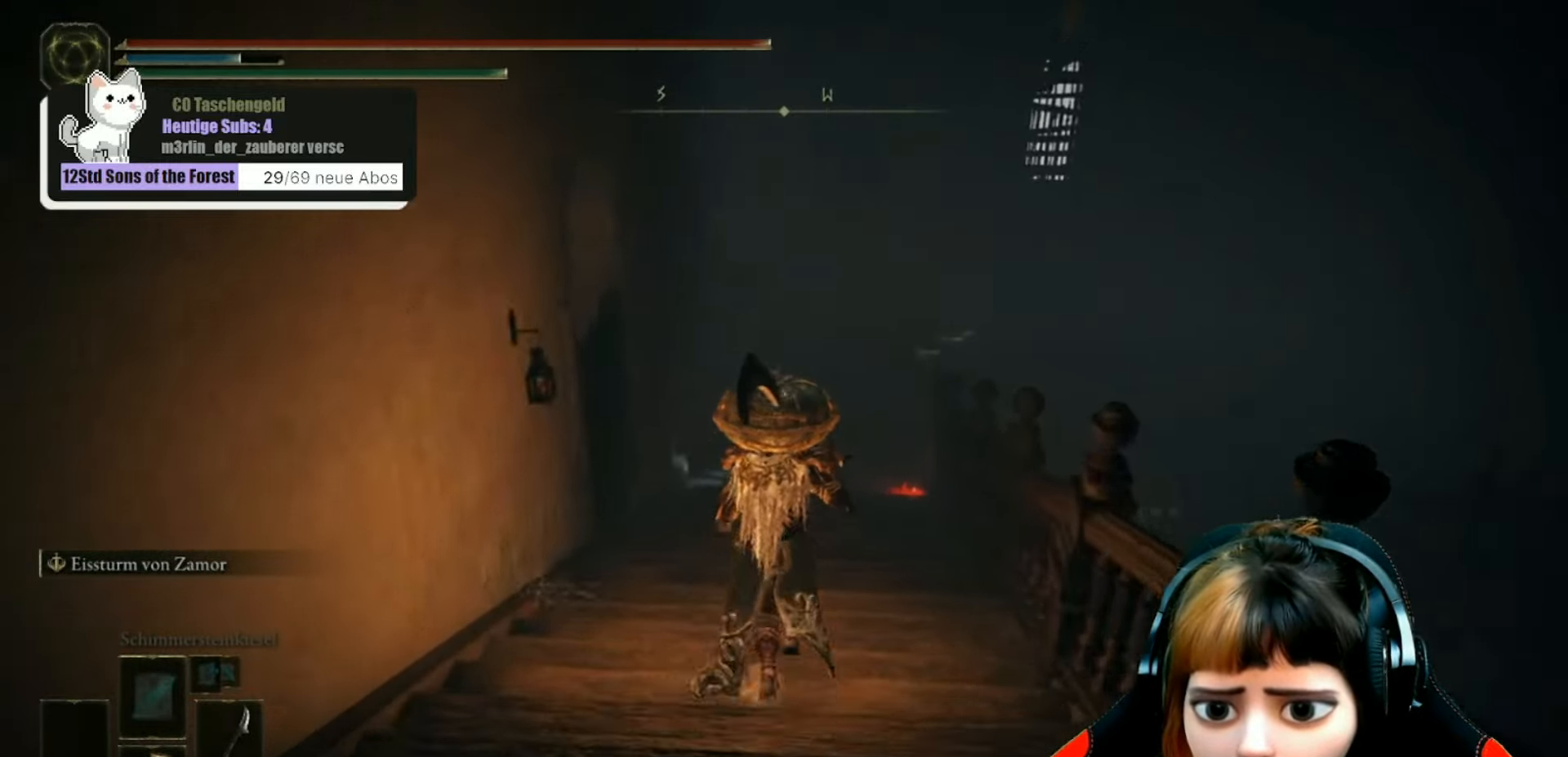
{"buttons": [], "left_stick": "up", "right_stick": "center", "events": []}
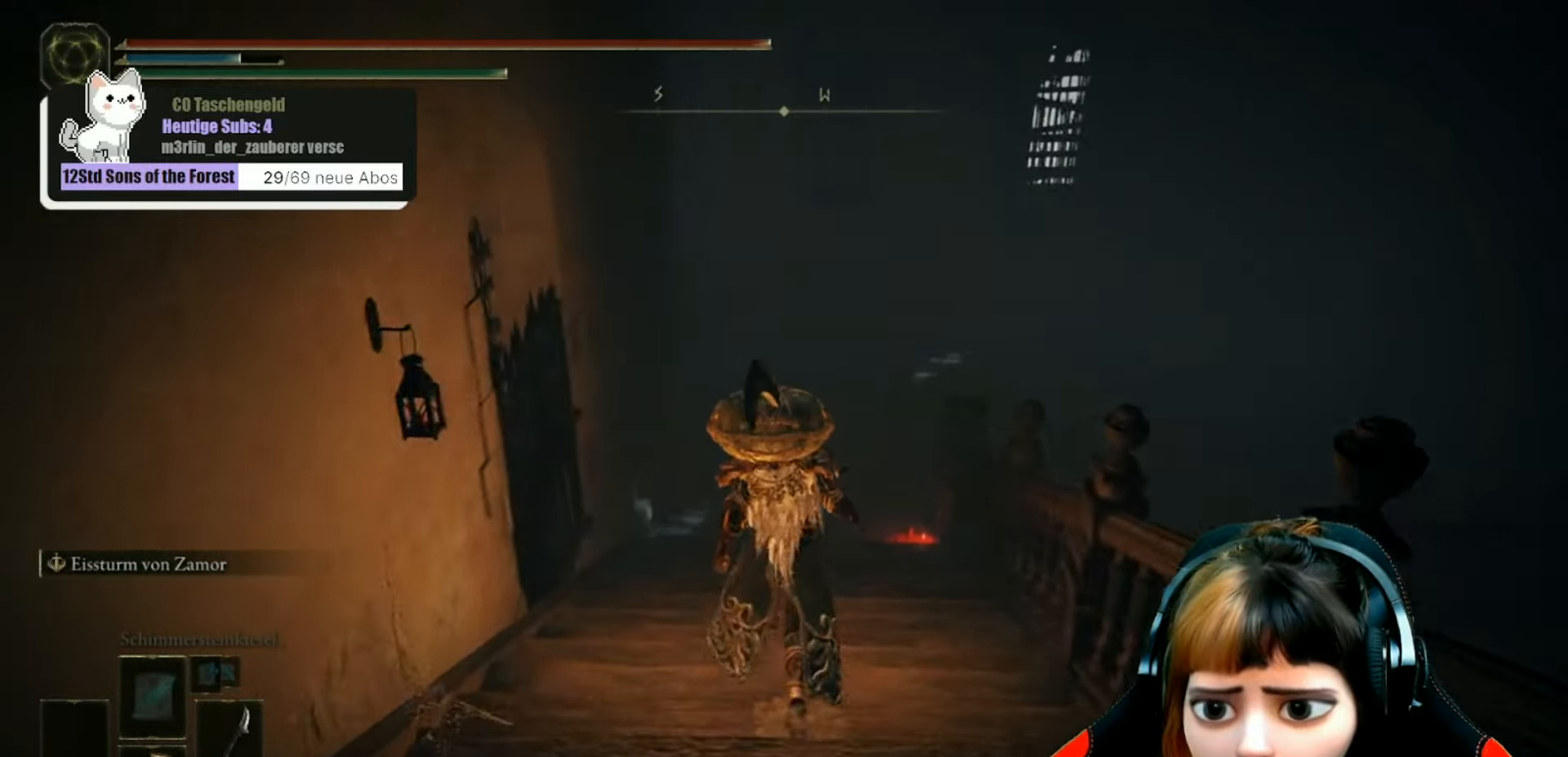
{"buttons": [], "left_stick": "center", "right_stick": "right", "events": [[267, "left_stick", "center"], [367, "right_stick", "right"]]}
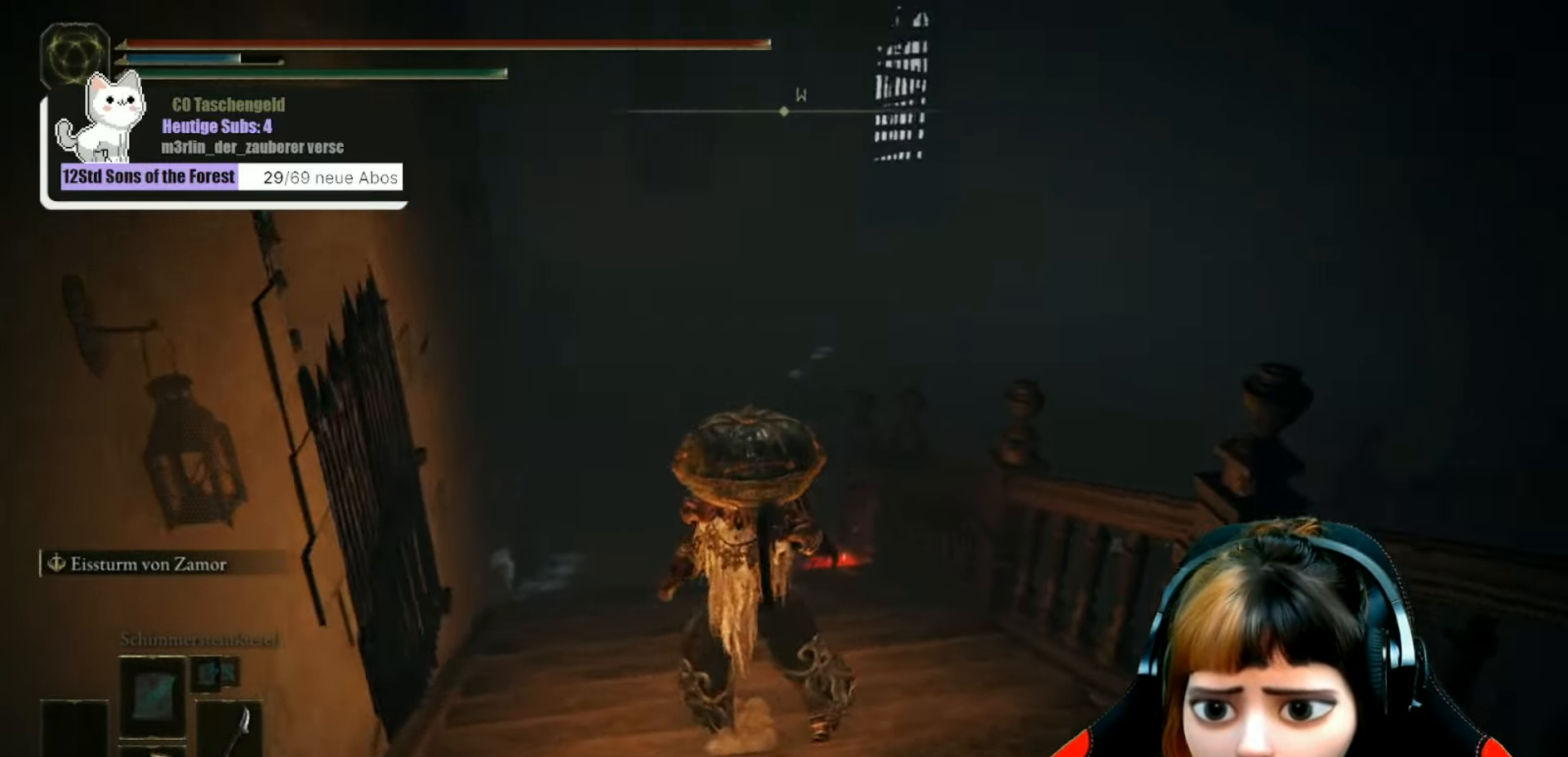
{"buttons": [], "left_stick": "up", "right_stick": "center", "events": [[34, "right_stick", "down-right"], [134, "right_stick", "center"], [434, "left_stick", "up"]]}
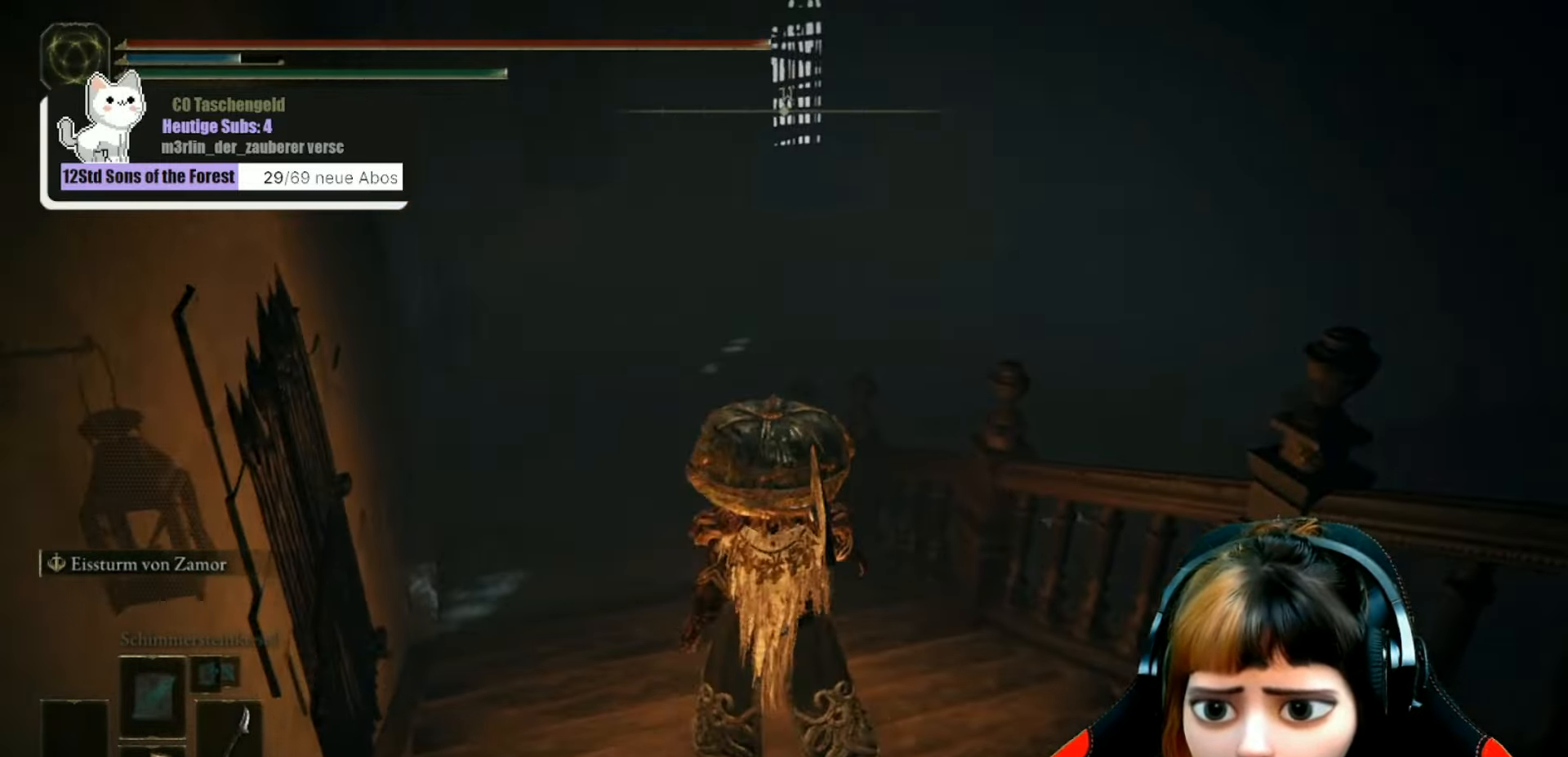
{"buttons": [], "left_stick": "up-left", "right_stick": "right", "events": [[400, "right_stick", "right"], [500, "left_stick", "up-left"]]}
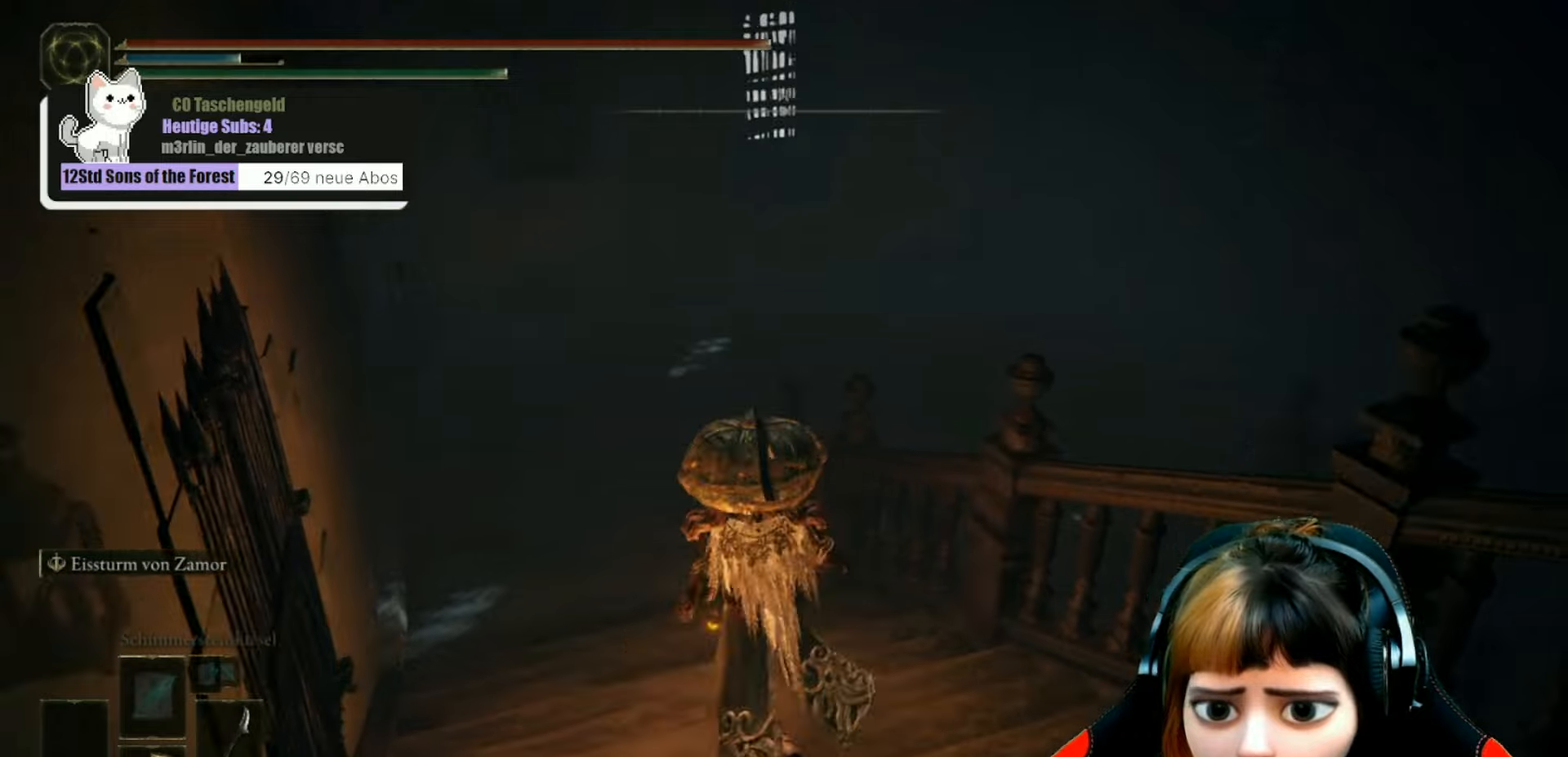
{"buttons": [], "left_stick": "up-left", "right_stick": "right", "events": []}
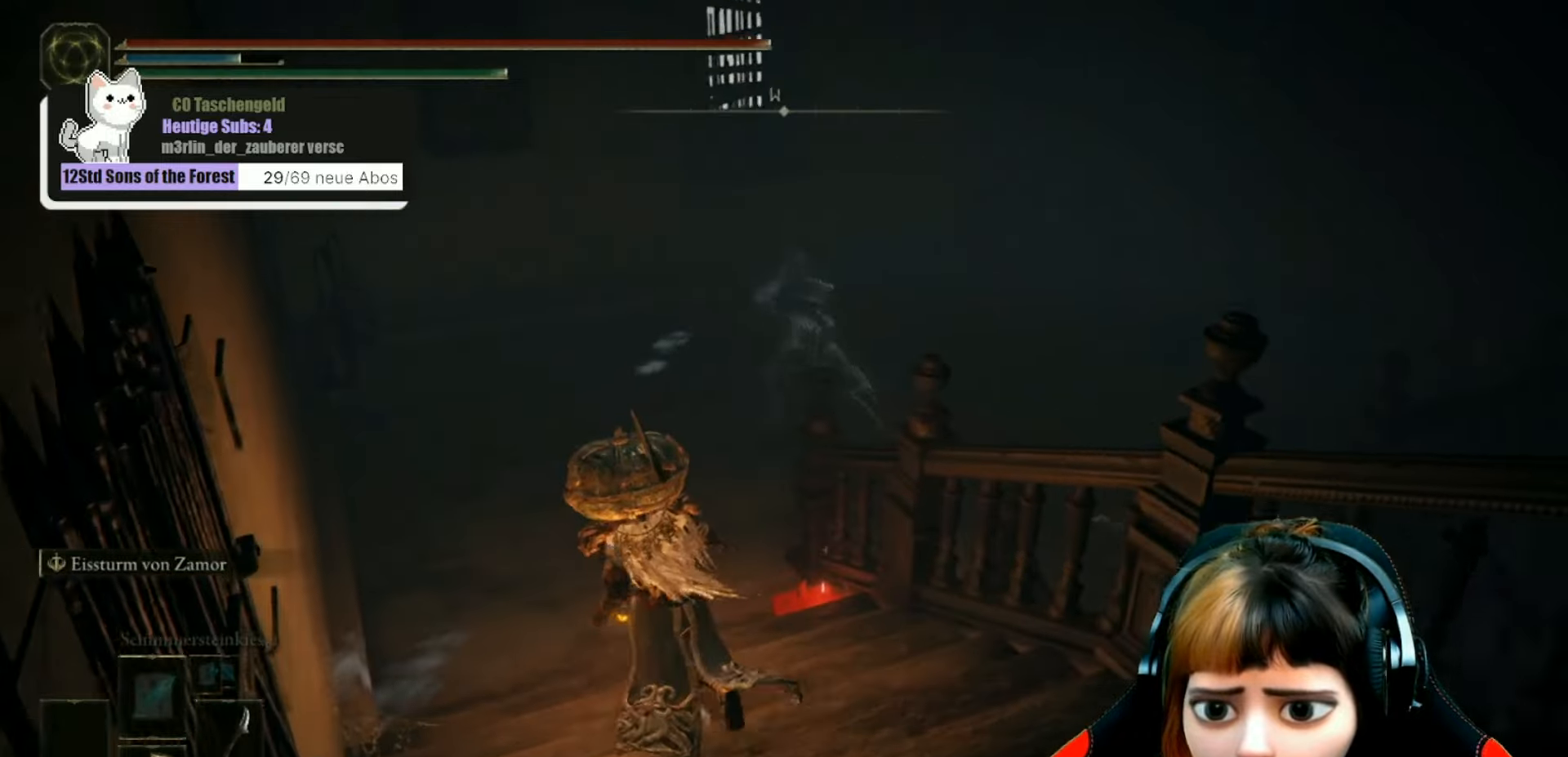
{"buttons": [], "left_stick": "up-left", "right_stick": "right", "events": []}
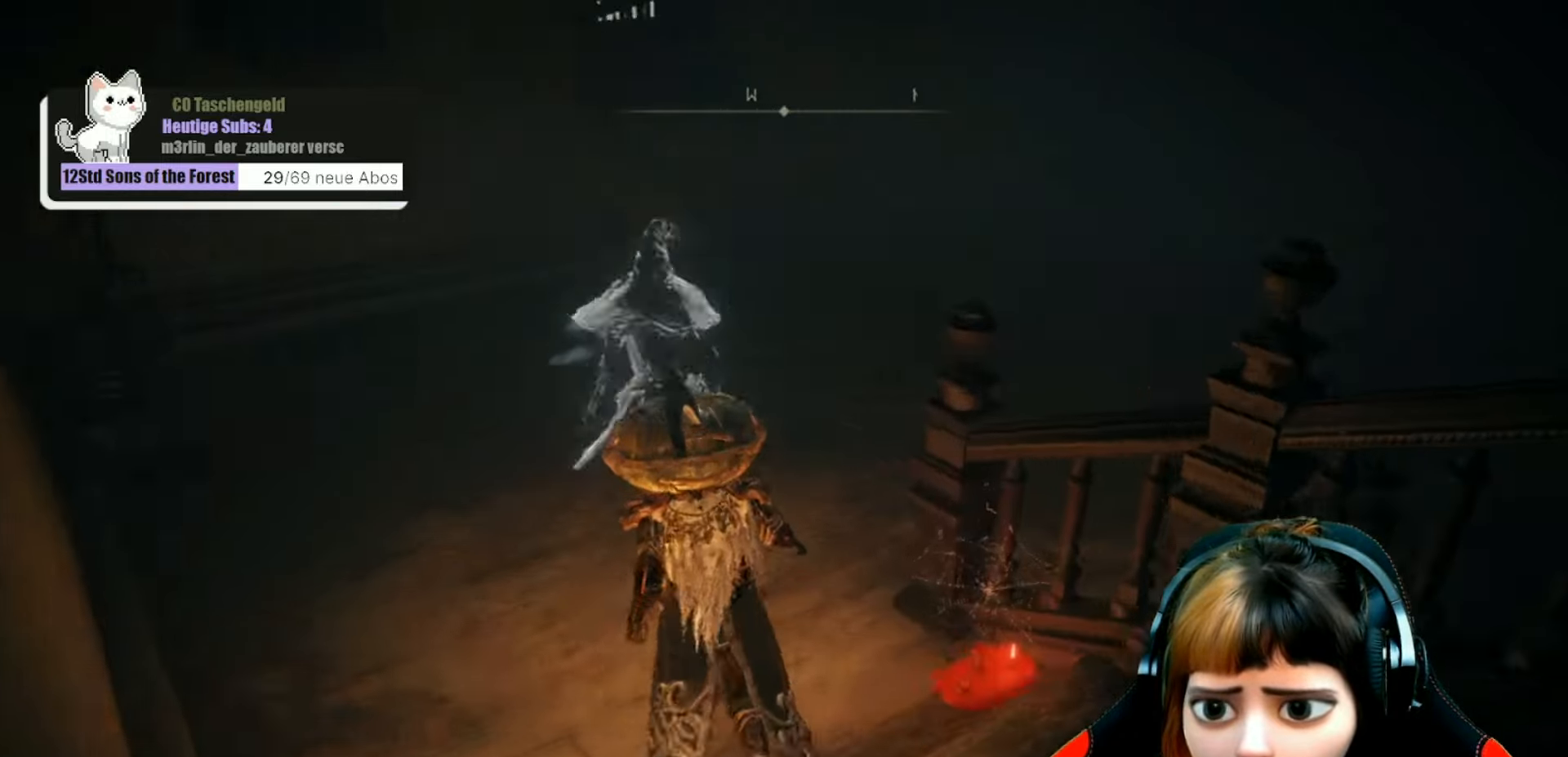
{"buttons": [], "left_stick": "up-left", "right_stick": "right", "events": []}
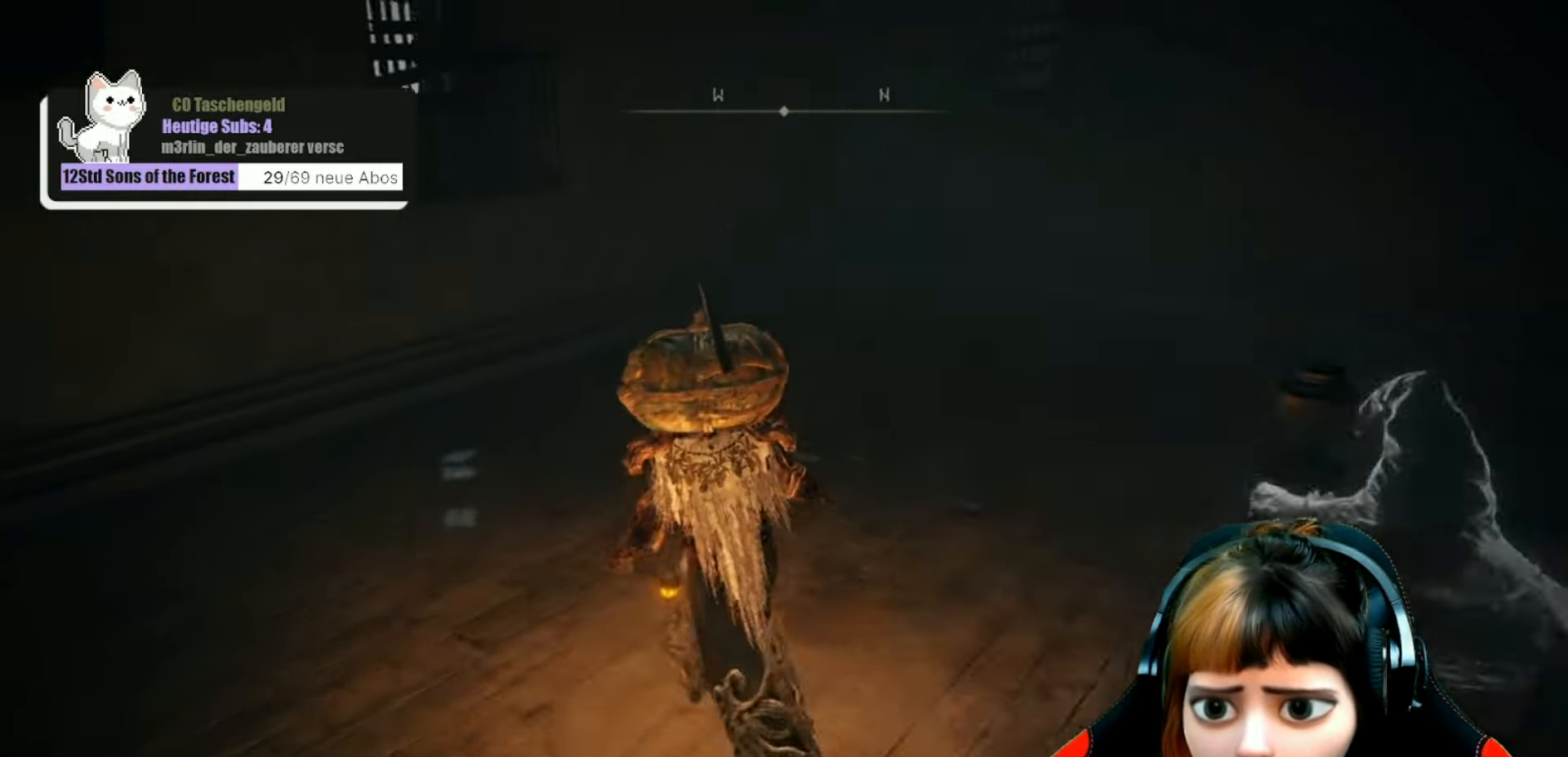
{"buttons": [], "left_stick": "up-left", "right_stick": "right", "events": []}
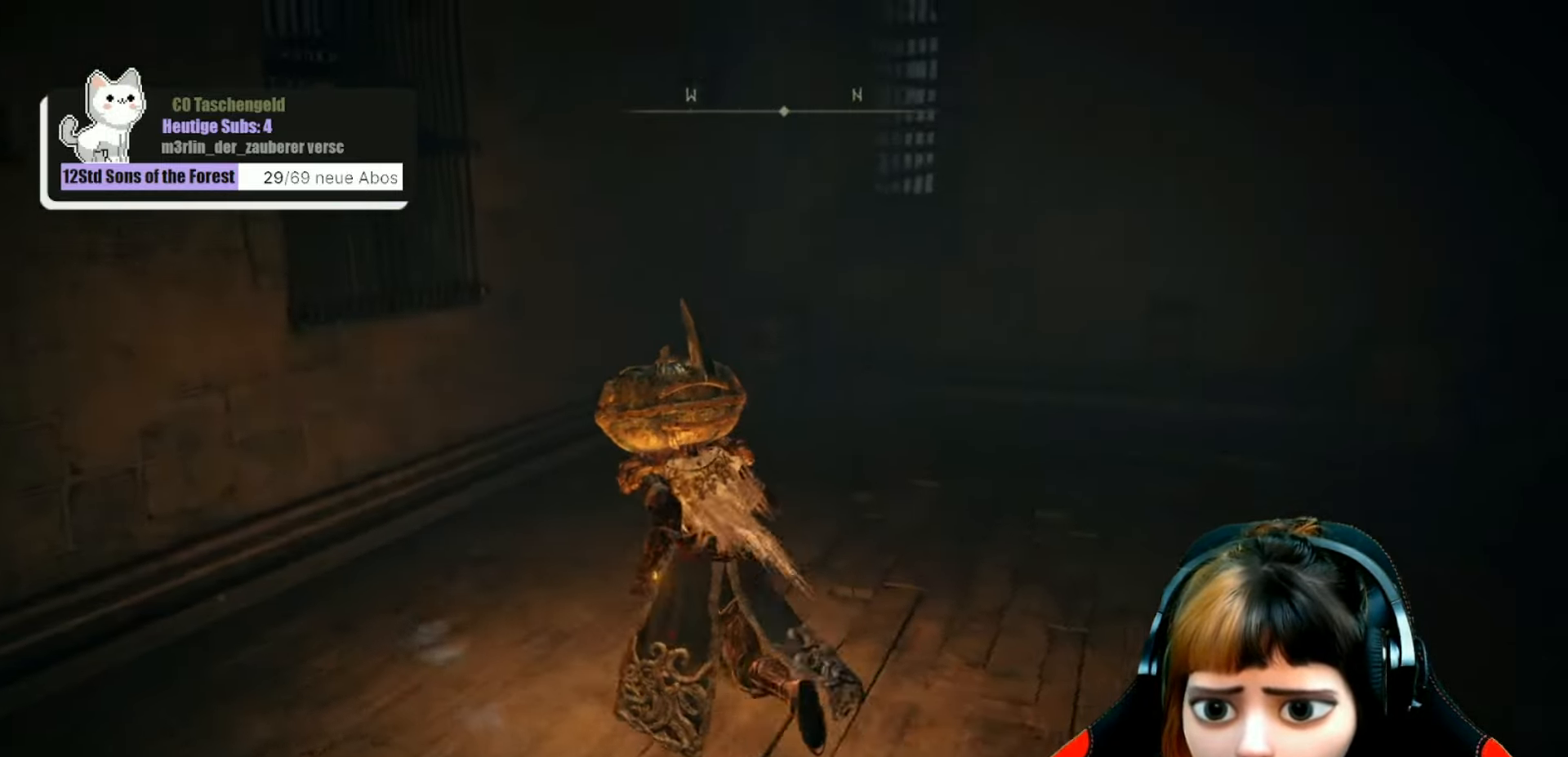
{"buttons": [], "left_stick": "up", "right_stick": "right", "events": [[433, "left_stick", "up"]]}
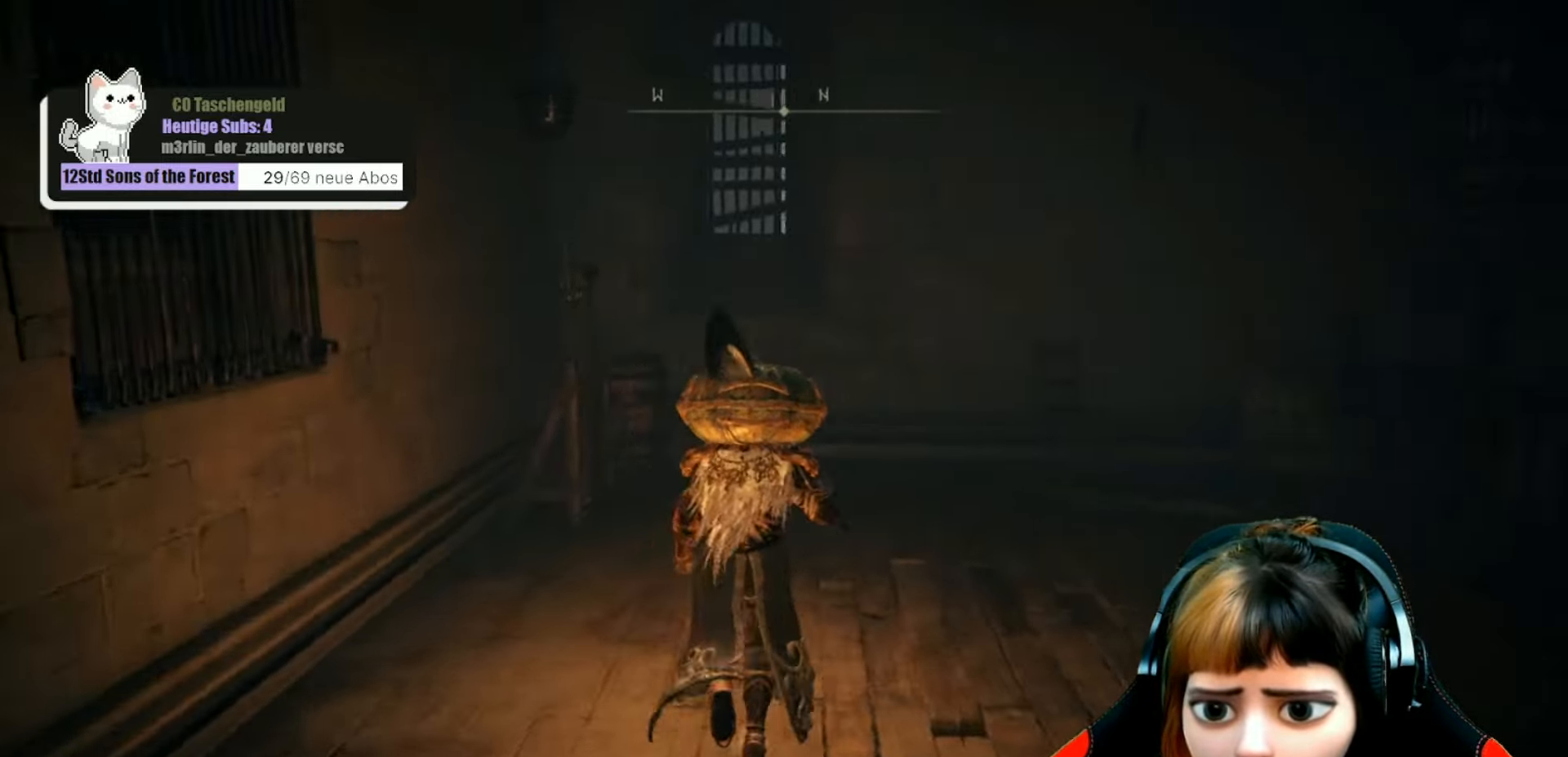
{"buttons": [], "left_stick": "up", "right_stick": "right", "events": []}
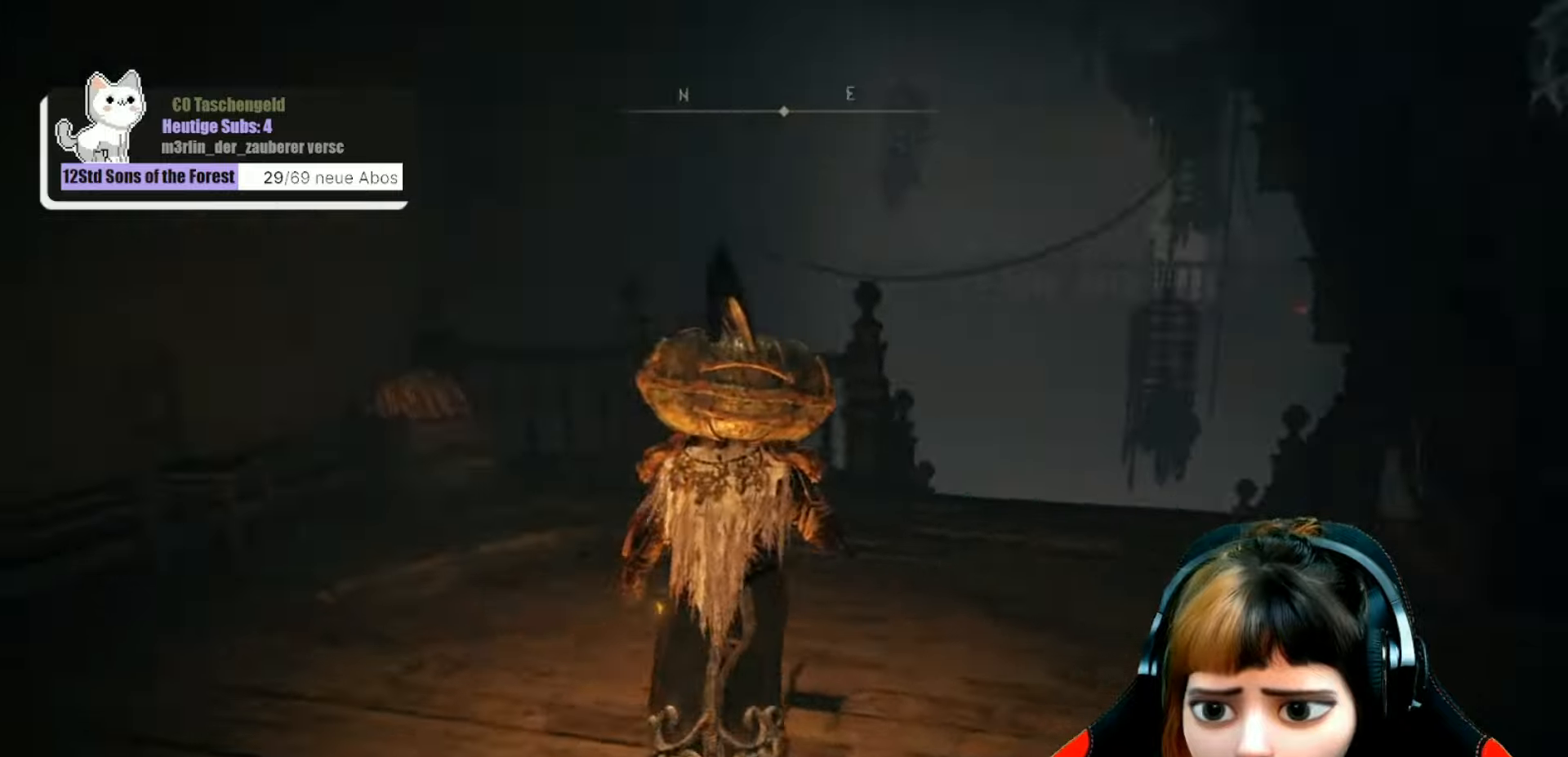
{"buttons": [], "left_stick": "up", "right_stick": "down-right", "events": [[33, "right_stick", "down-right"]]}
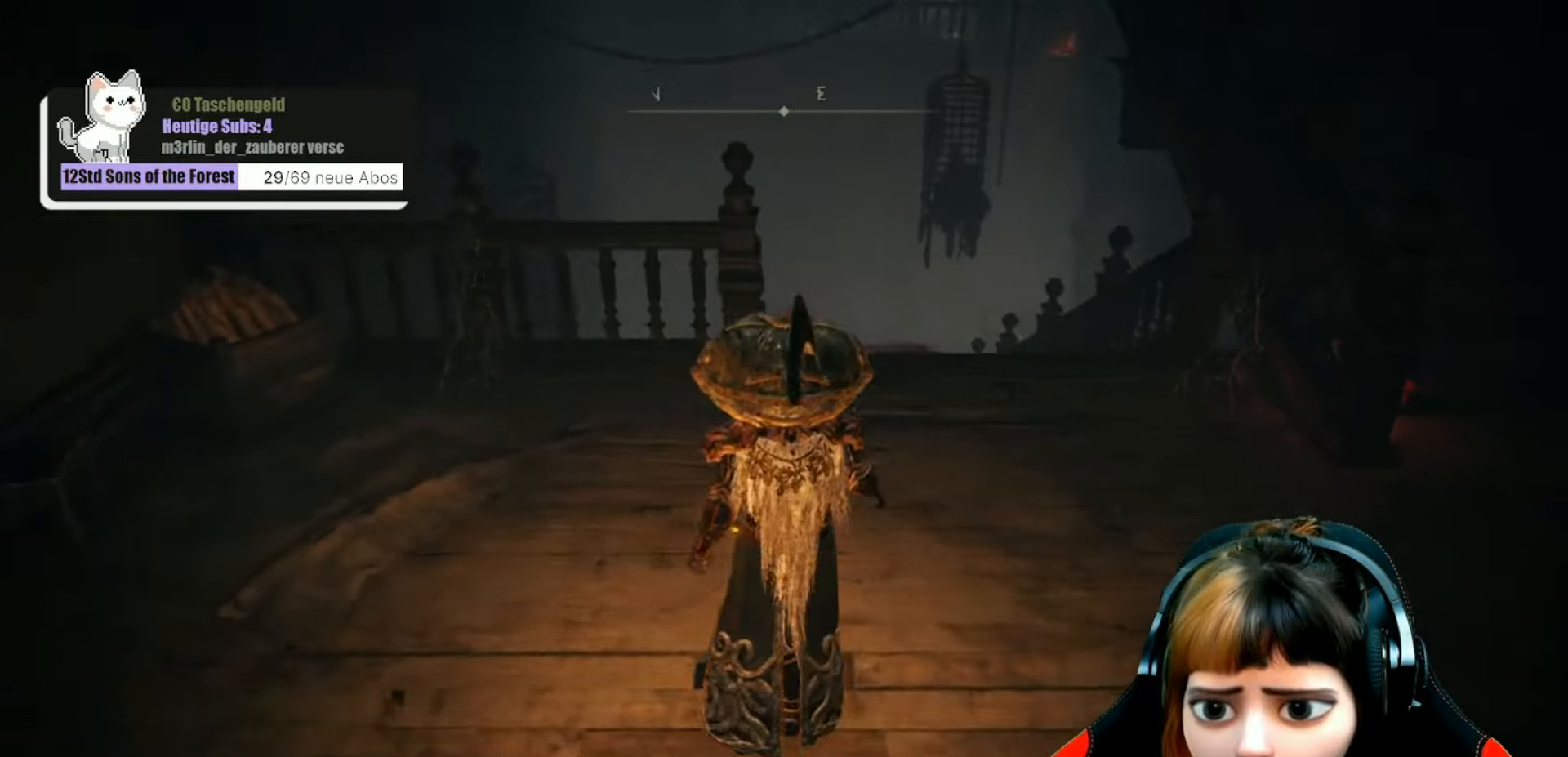
{"buttons": [], "left_stick": "up", "right_stick": "down", "events": [[433, "right_stick", "down"]]}
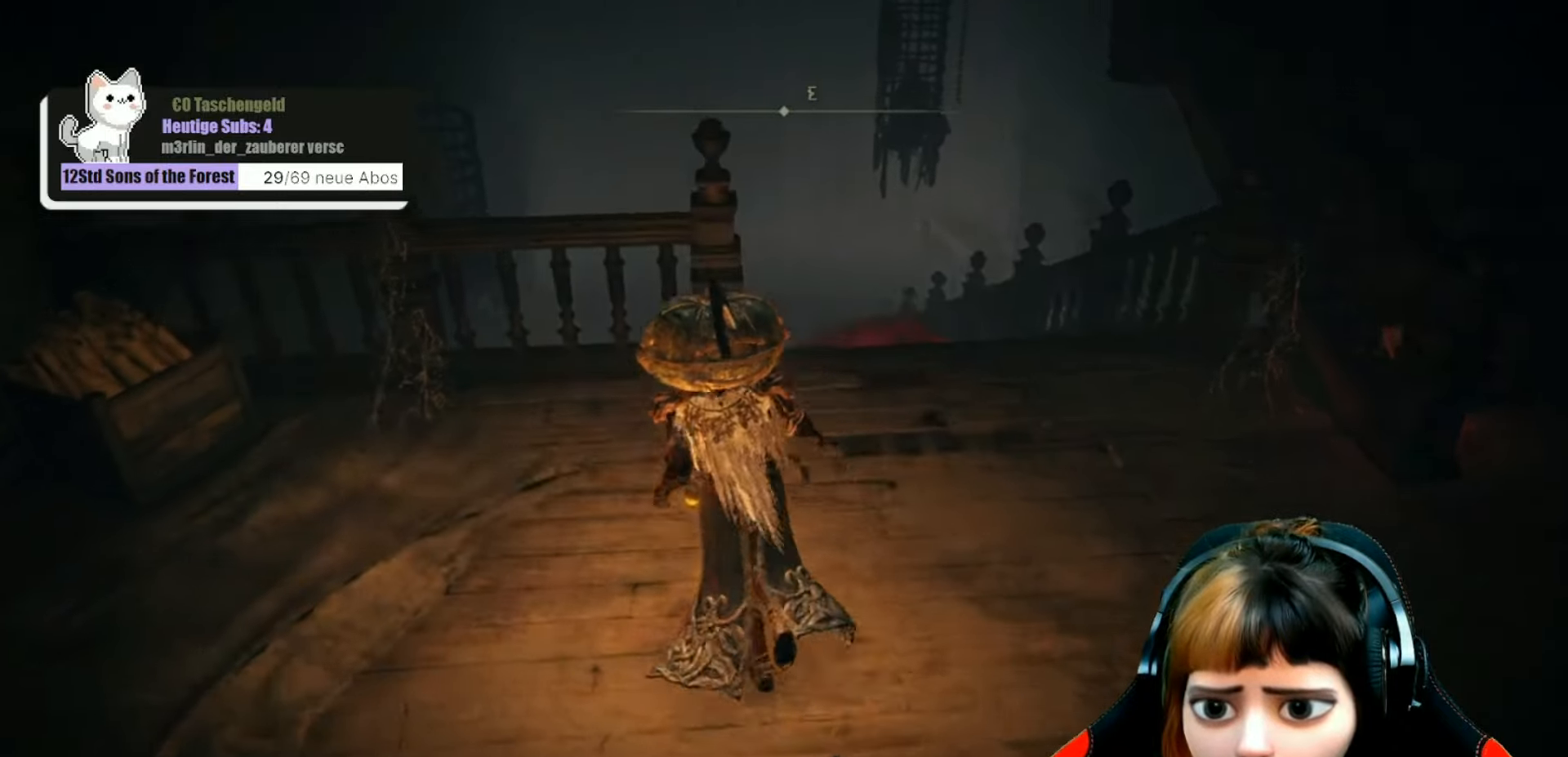
{"buttons": [], "left_stick": "up", "right_stick": "down", "events": []}
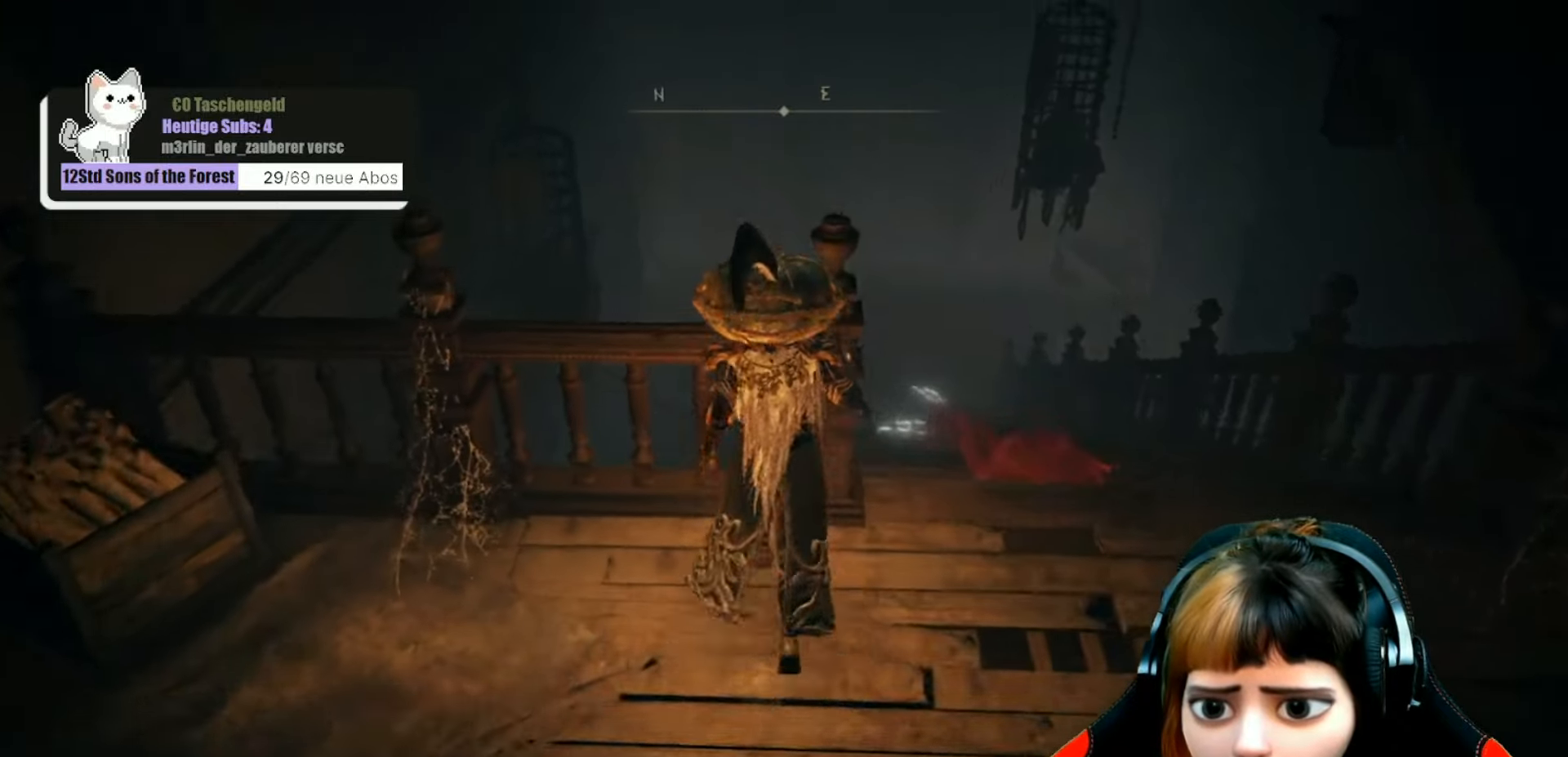
{"buttons": [], "left_stick": "center", "right_stick": "center", "events": [[133, "left_stick", "center"], [267, "right_stick", "center"]]}
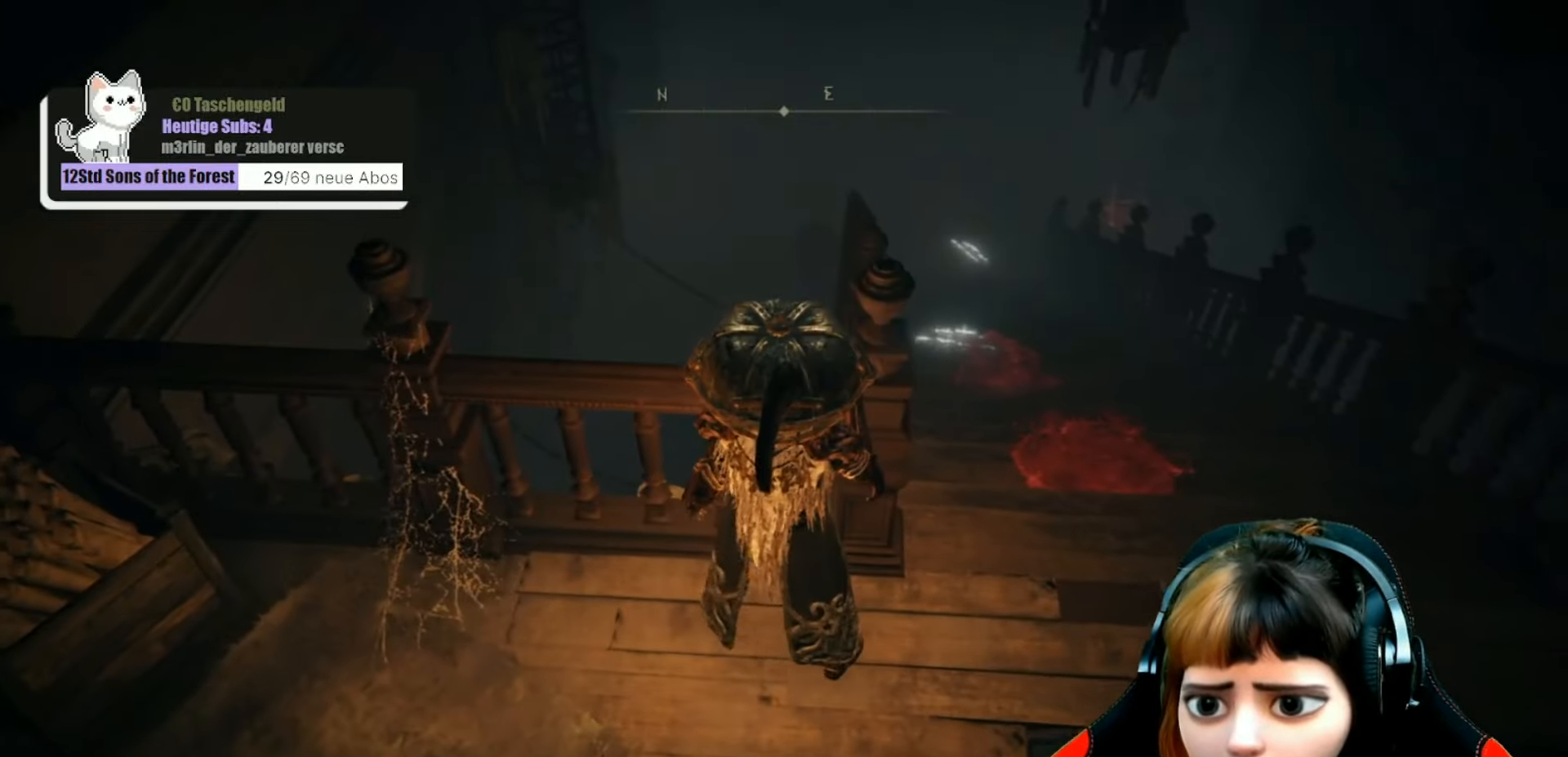
{"buttons": [], "left_stick": "center", "right_stick": "center", "events": []}
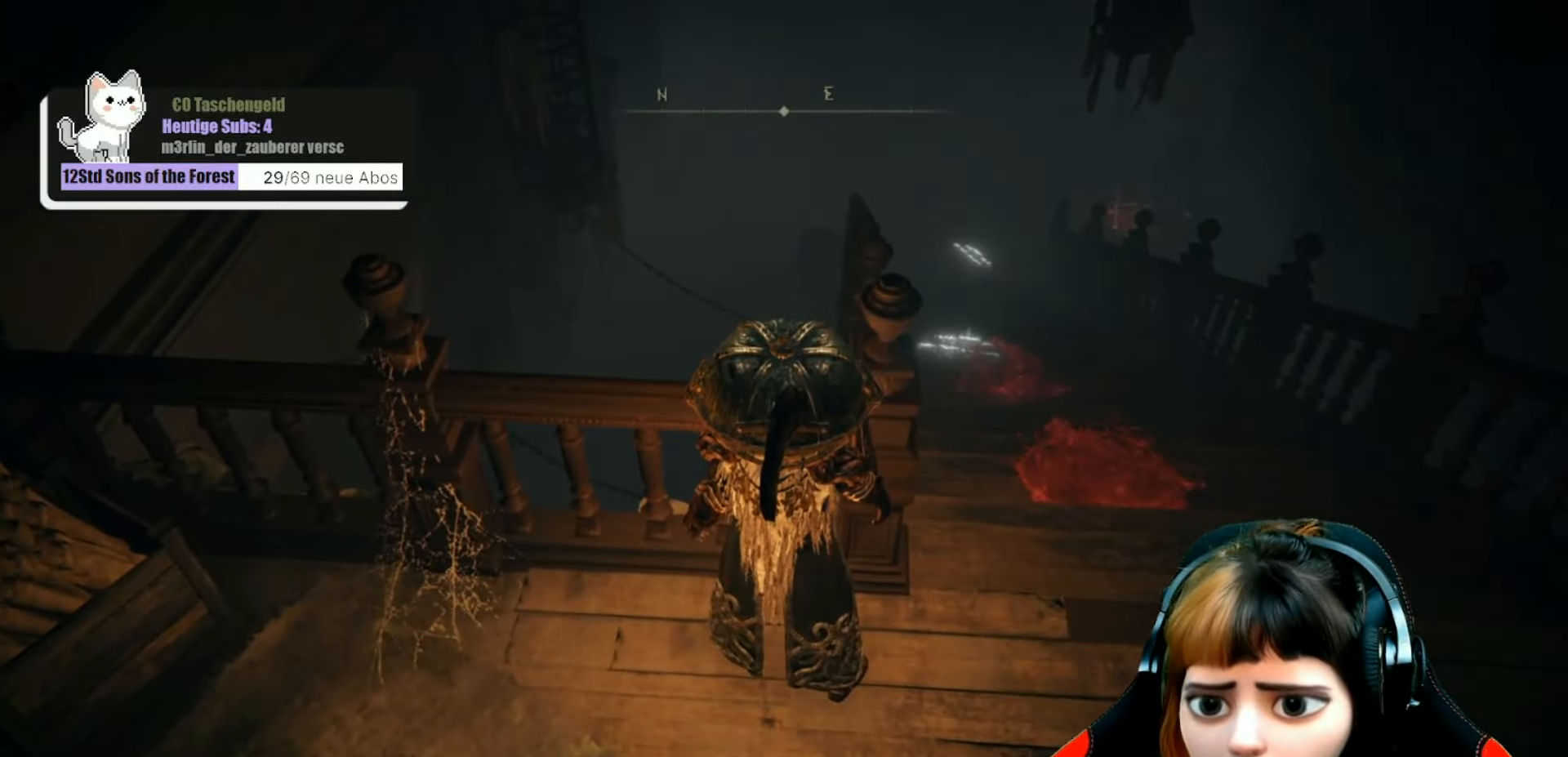
{"buttons": [], "left_stick": "center", "right_stick": "center", "events": [[133, "right_stick", "up"], [267, "right_stick", "up-right"], [400, "right_stick", "center"]]}
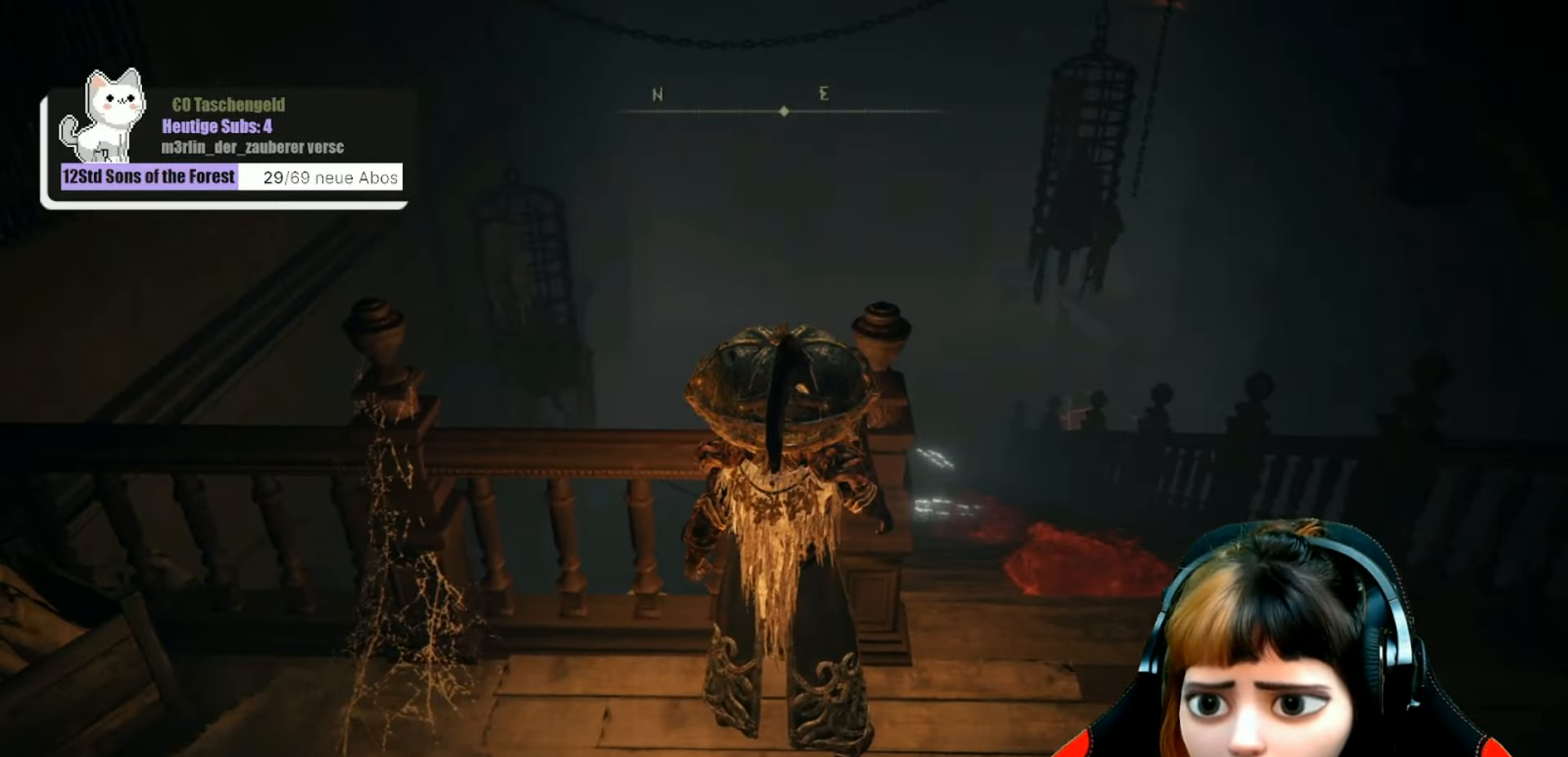
{"buttons": [], "left_stick": "right", "right_stick": "center", "events": [[233, "left_stick", "right"]]}
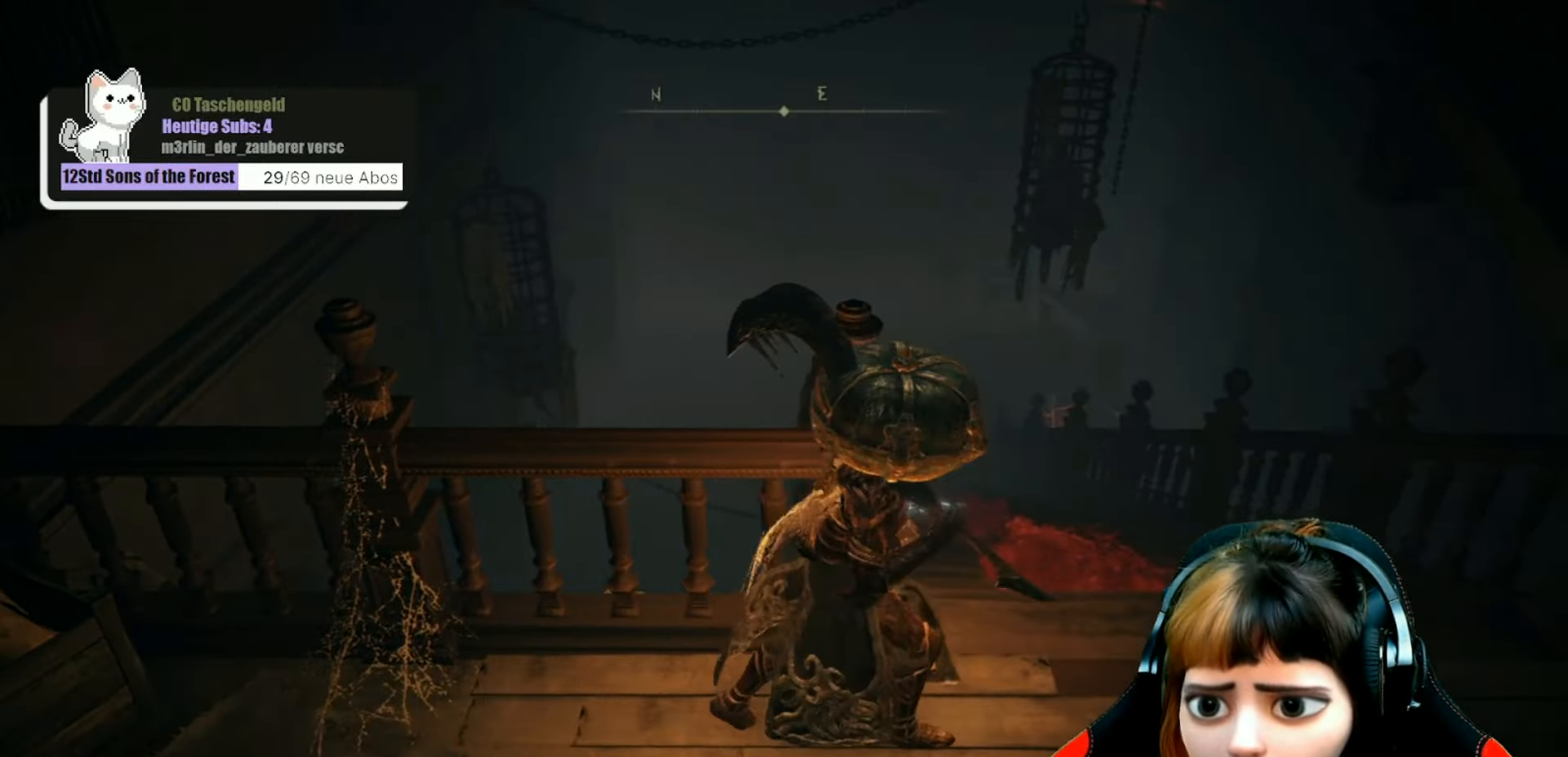
{"buttons": [], "left_stick": "up-right", "right_stick": "down-left", "events": [[267, "left_stick", "up-right"], [367, "right_stick", "down-left"]]}
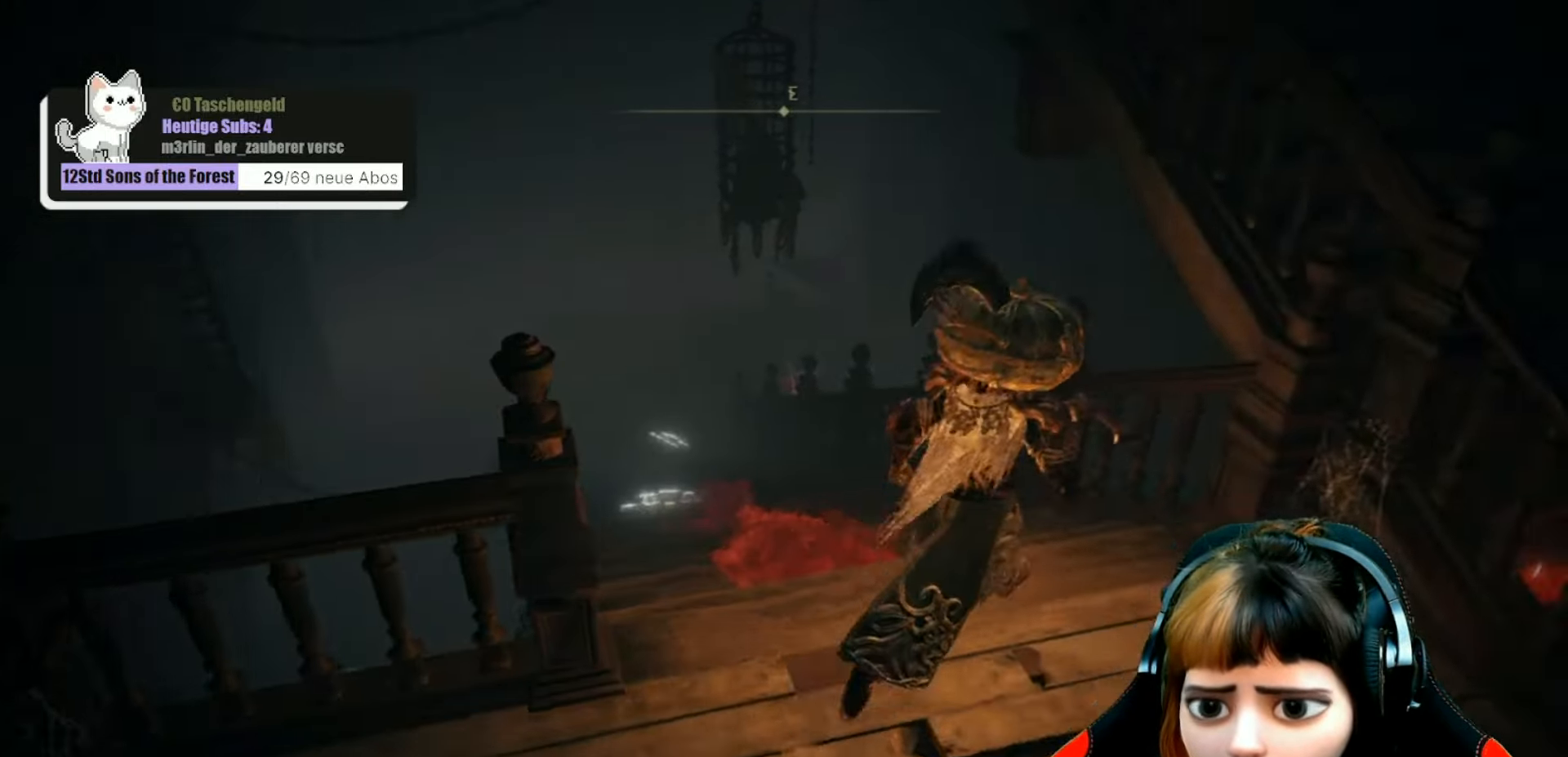
{"buttons": [], "left_stick": "up", "right_stick": "center", "events": [[100, "left_stick", "up"], [367, "right_stick", "center"]]}
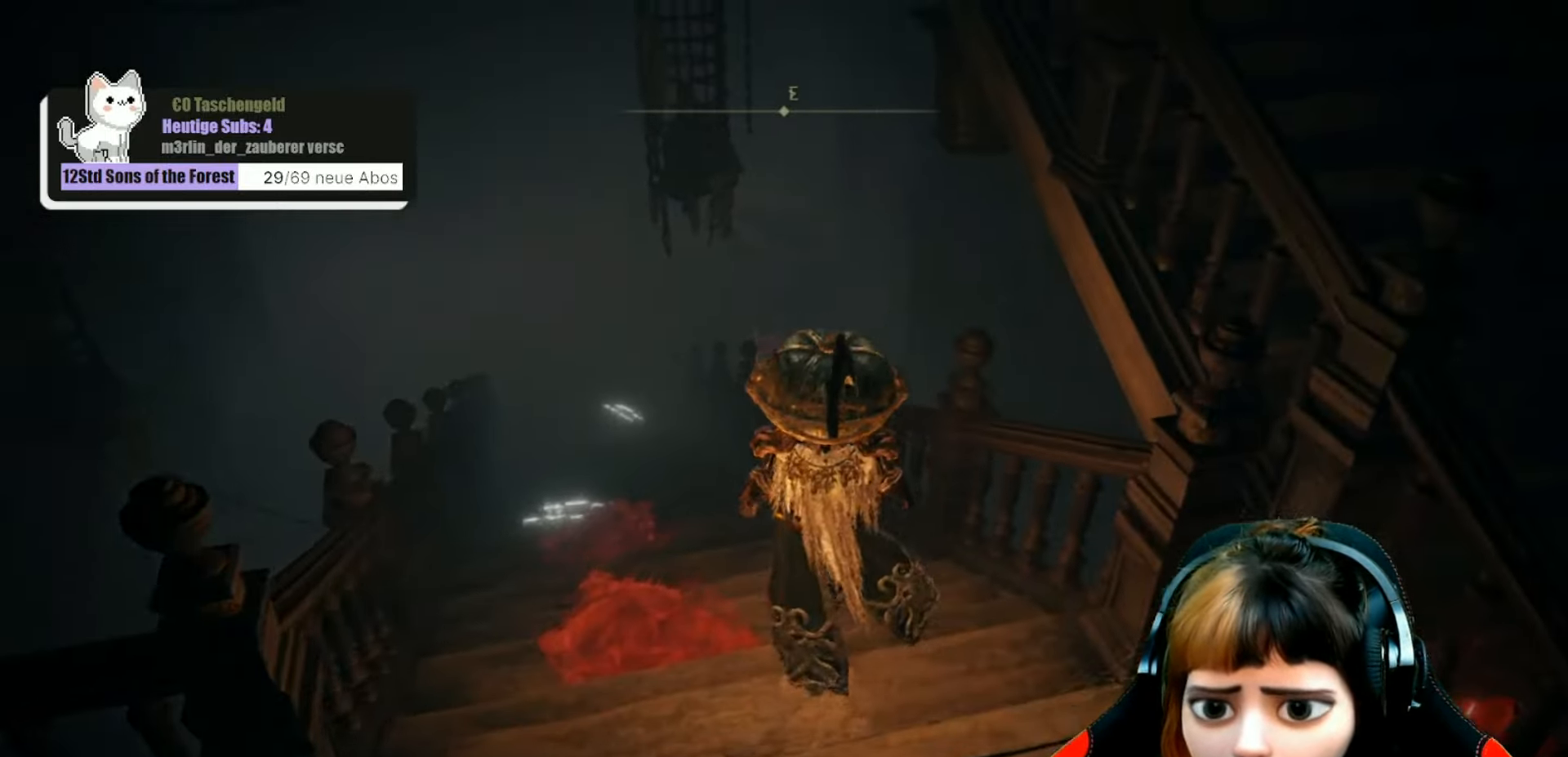
{"buttons": [], "left_stick": "up-left", "right_stick": "center", "events": [[400, "left_stick", "up-left"]]}
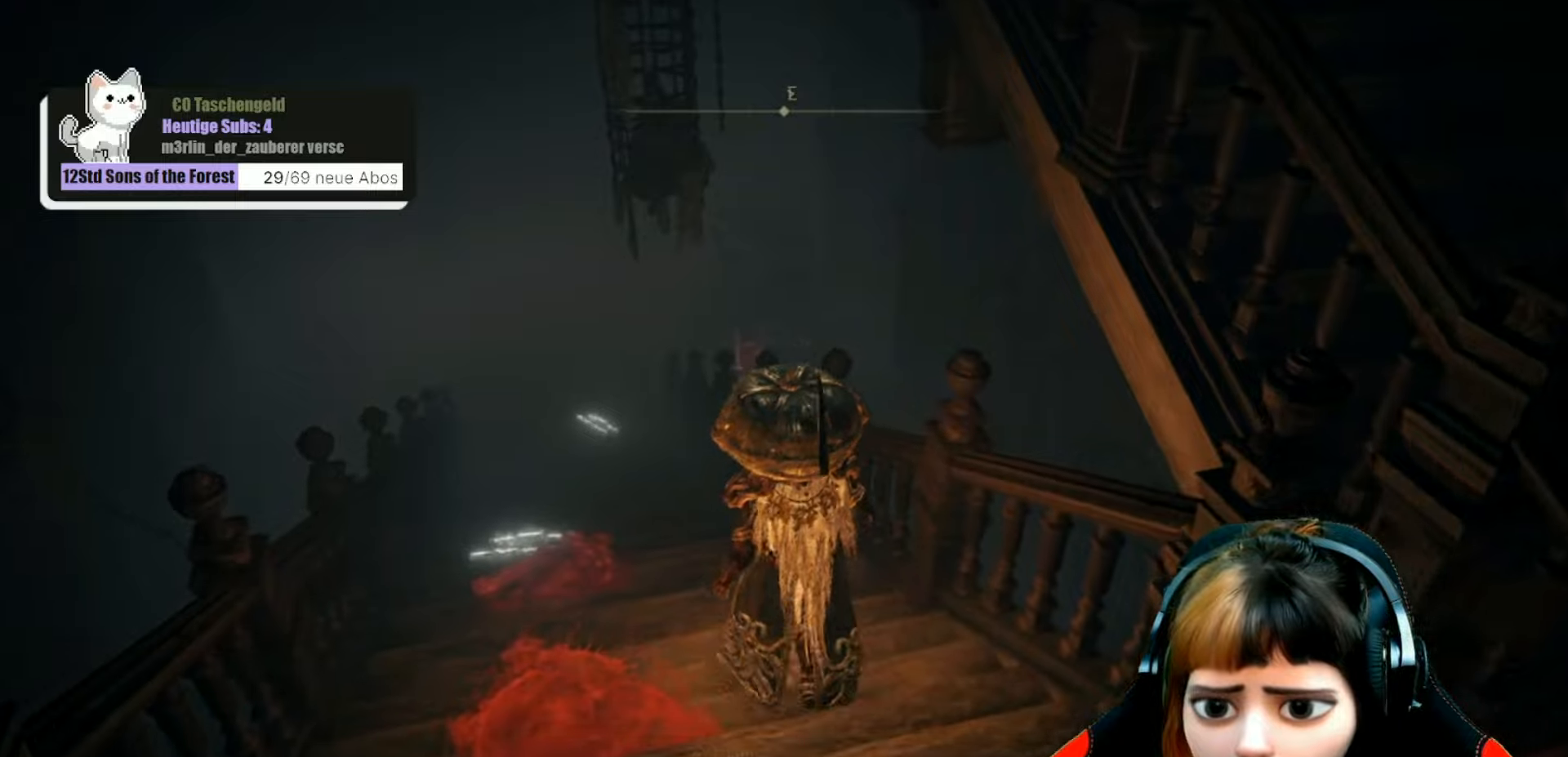
{"buttons": ["R3"], "left_stick": "up-left", "right_stick": "center", "events": [[500, "R3", "down"]]}
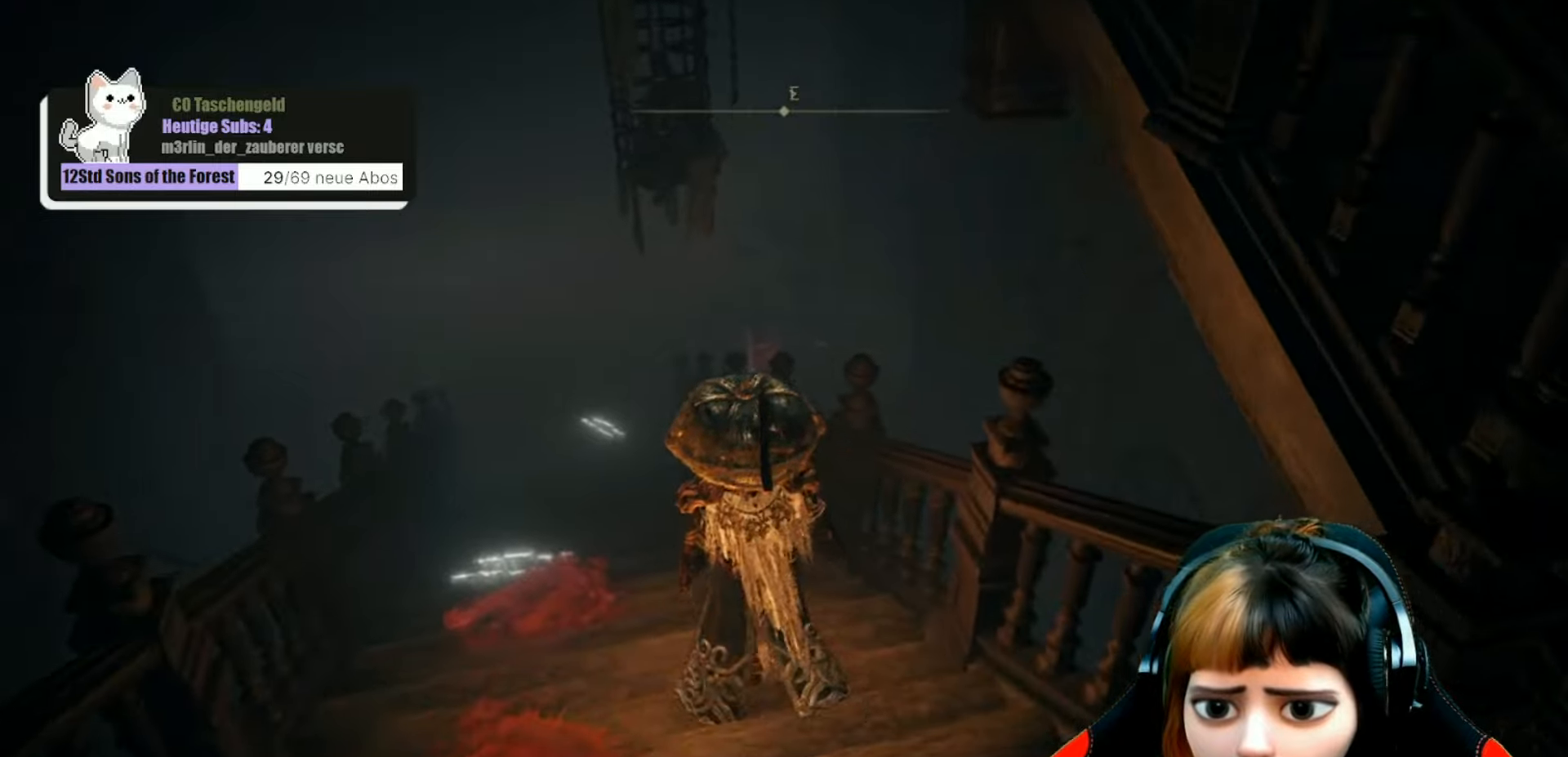
{"buttons": [], "left_stick": "center", "right_stick": "center", "events": [[134, "R3", "up"], [167, "left_stick", "center"]]}
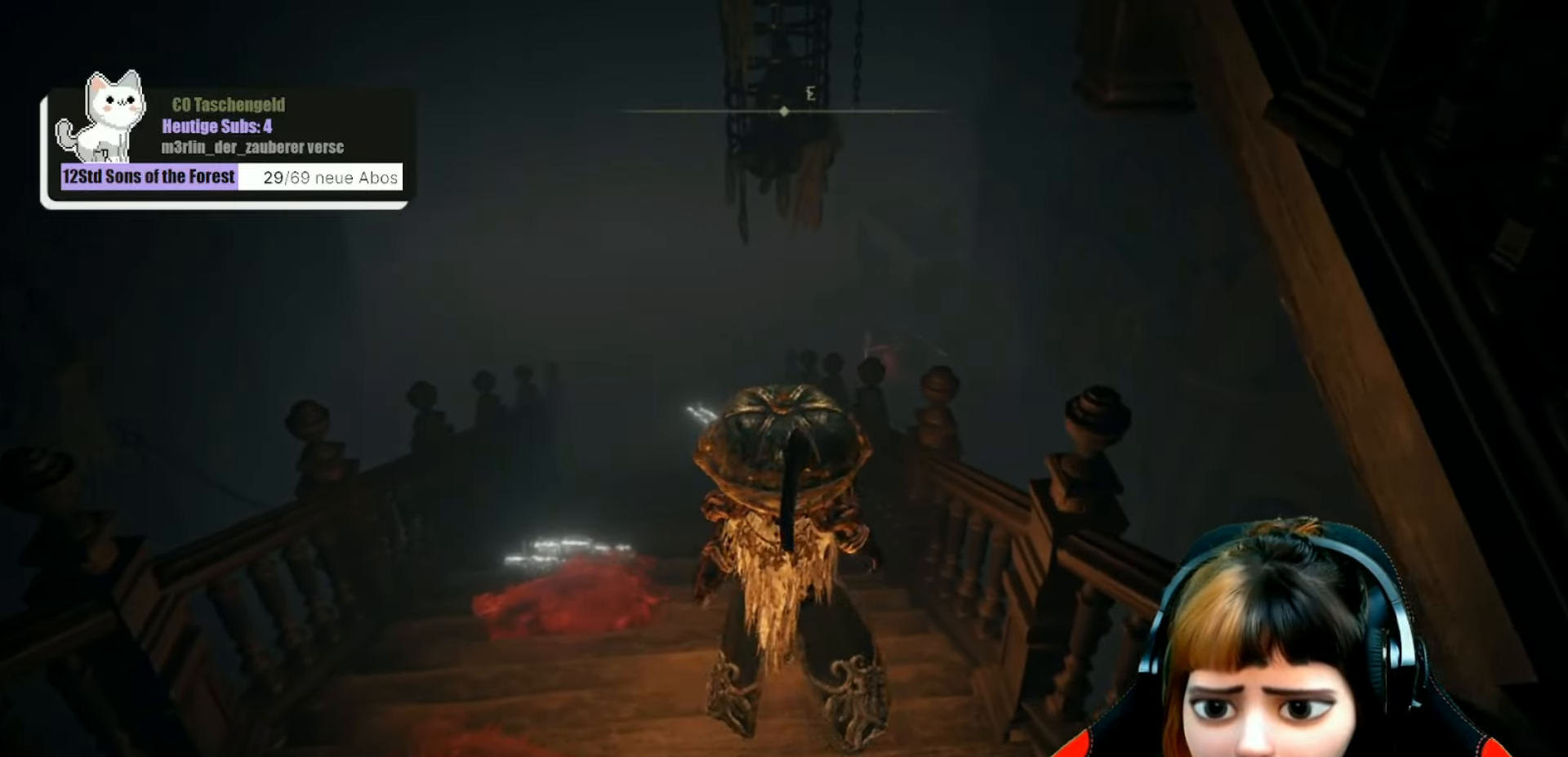
{"buttons": [], "left_stick": "up", "right_stick": "center", "events": [[67, "left_stick", "up"], [367, "right_stick", "left"], [500, "right_stick", "center"]]}
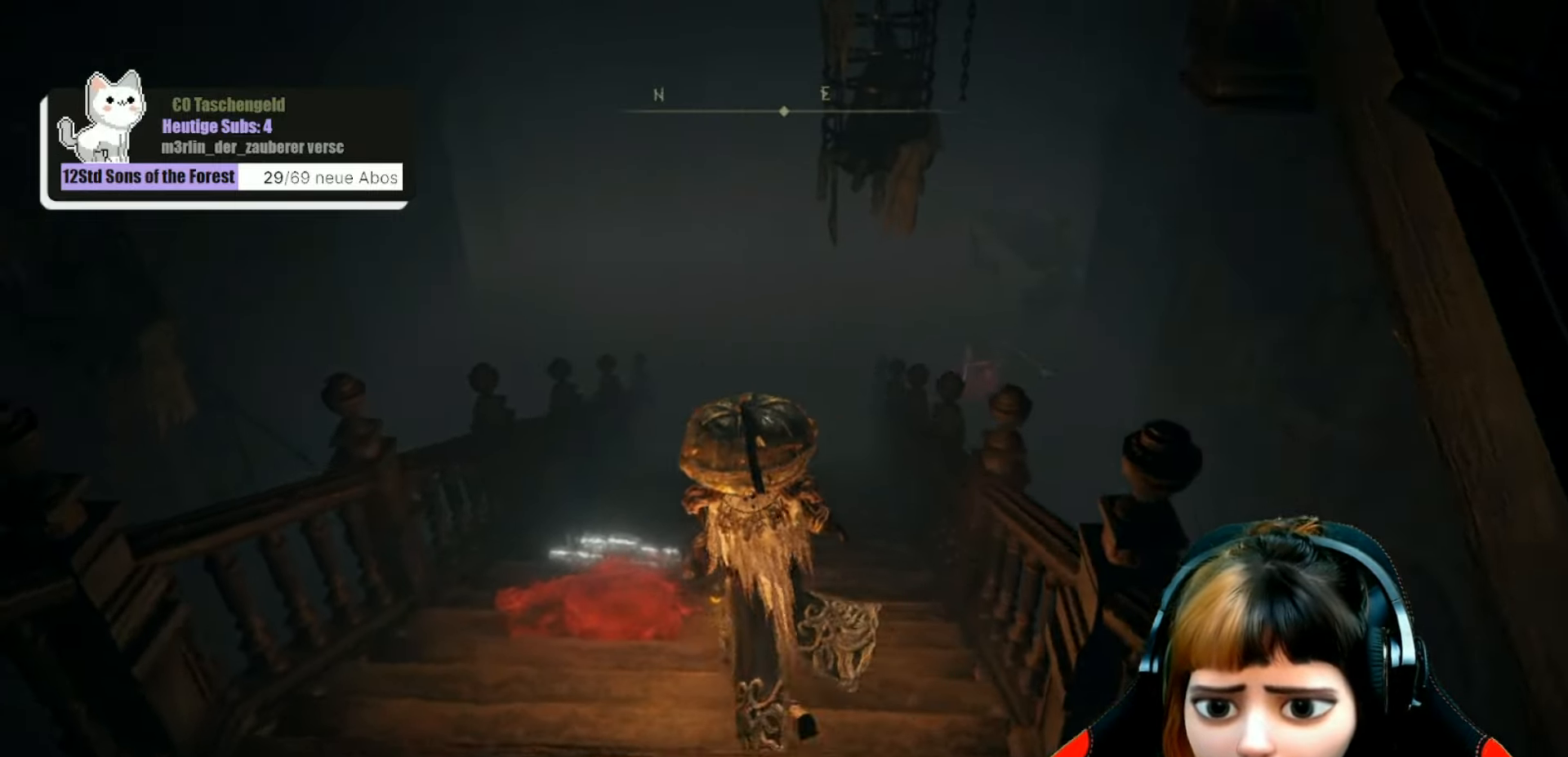
{"buttons": [], "left_stick": "up", "right_stick": "center", "events": []}
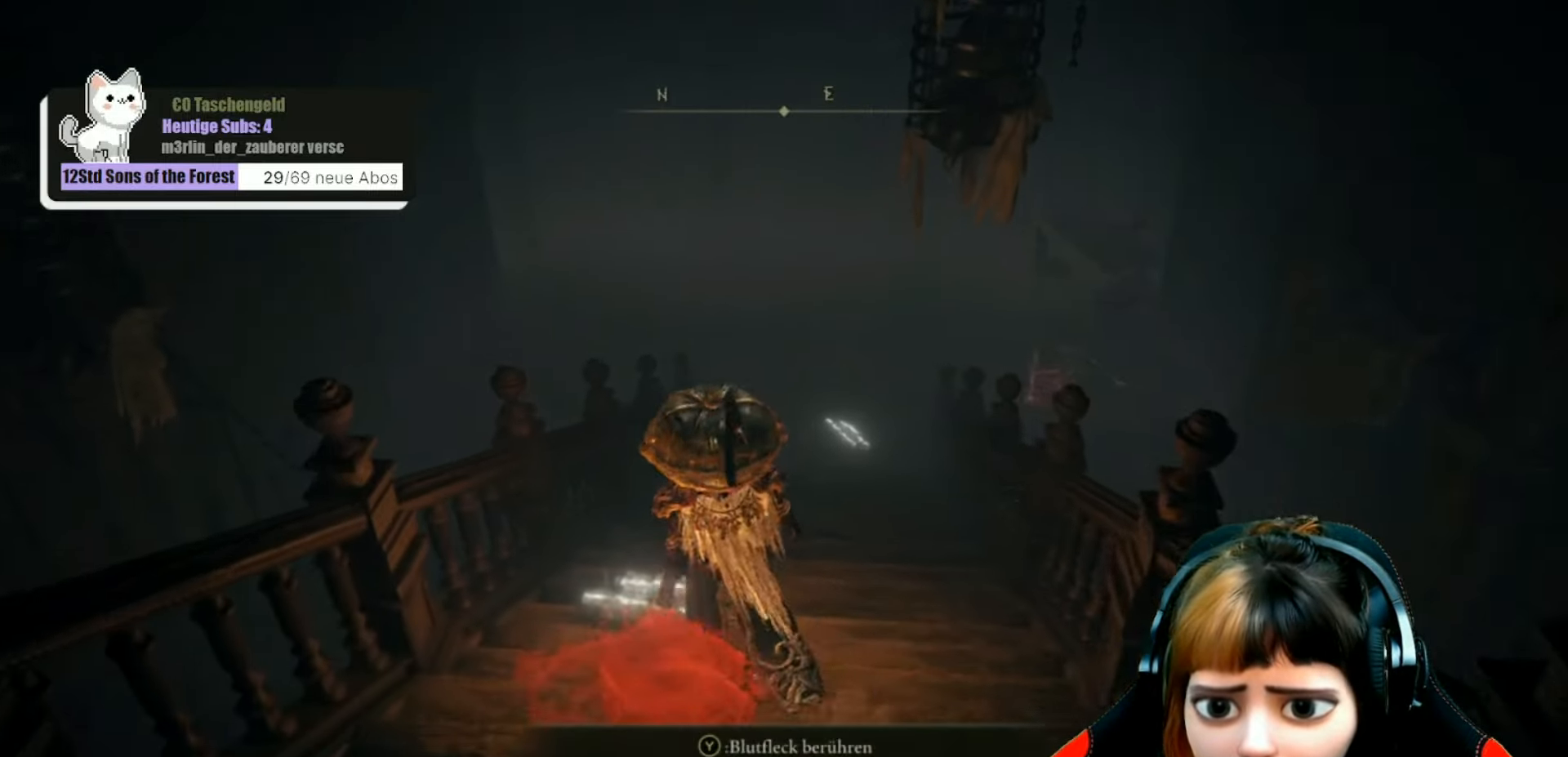
{"buttons": [], "left_stick": "up", "right_stick": "center", "events": []}
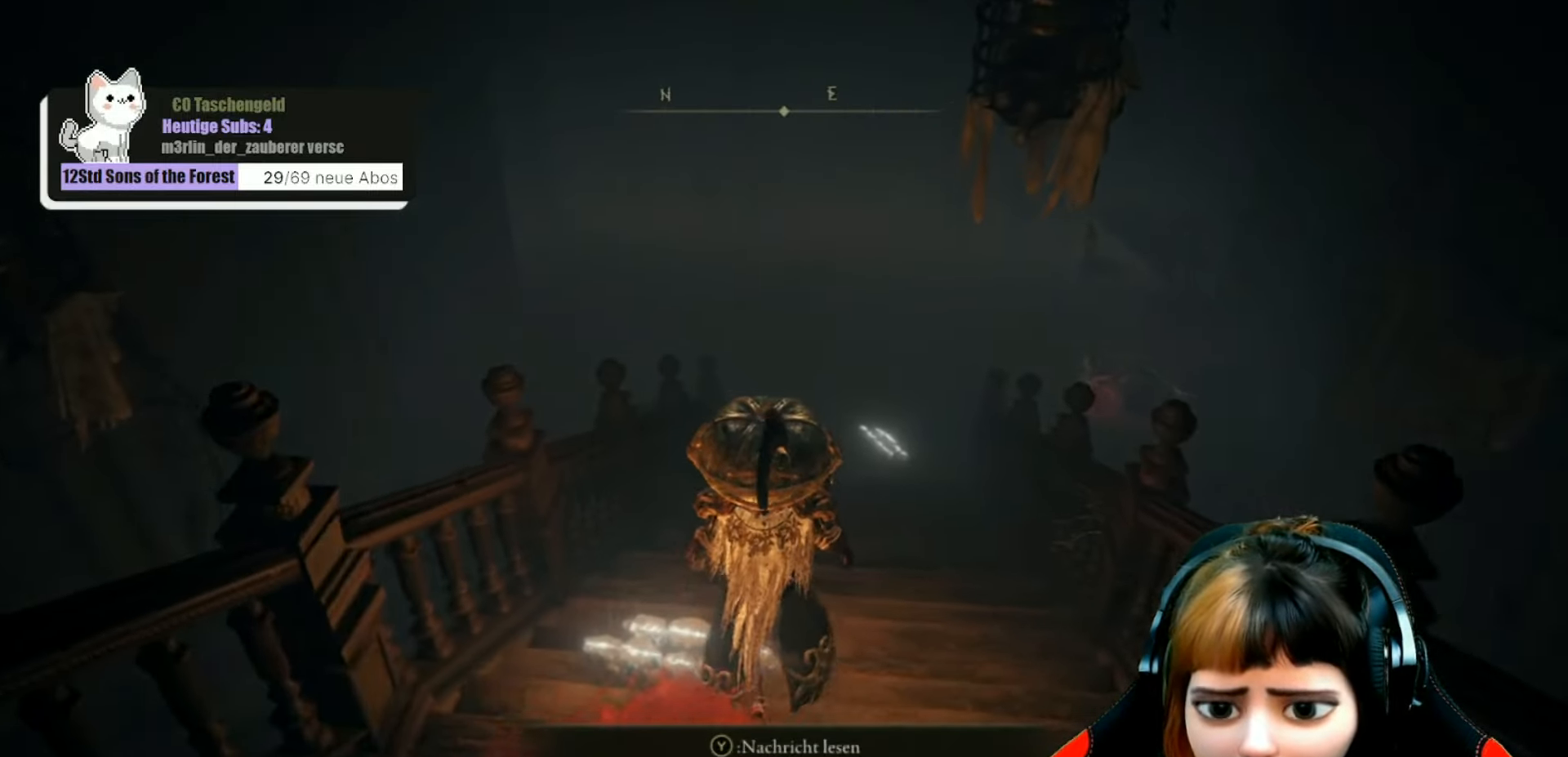
{"buttons": [], "left_stick": "up", "right_stick": "center", "events": []}
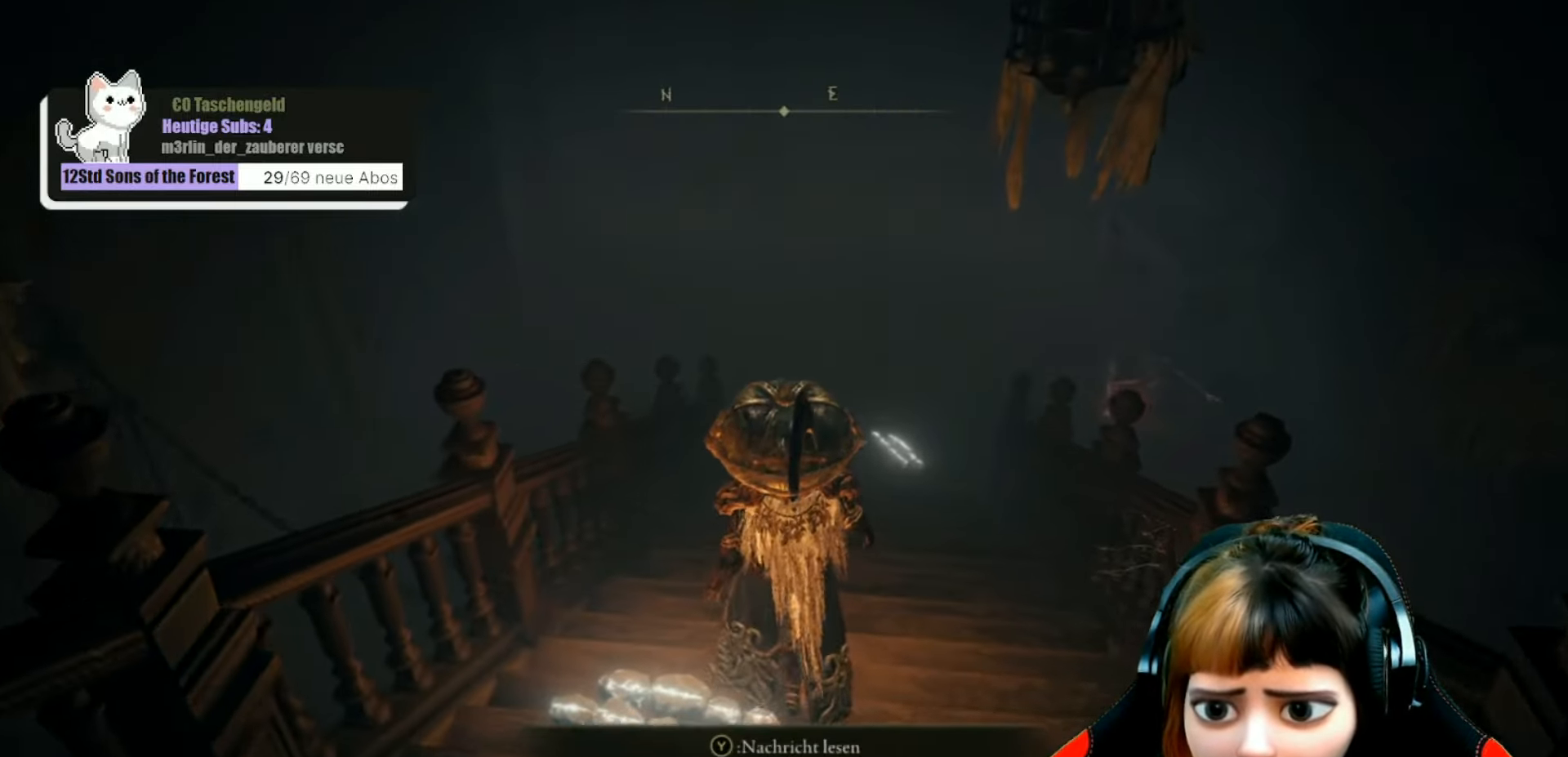
{"buttons": [], "left_stick": "up", "right_stick": "center", "events": [[133, "right_stick", "down-right"], [400, "right_stick", "center"]]}